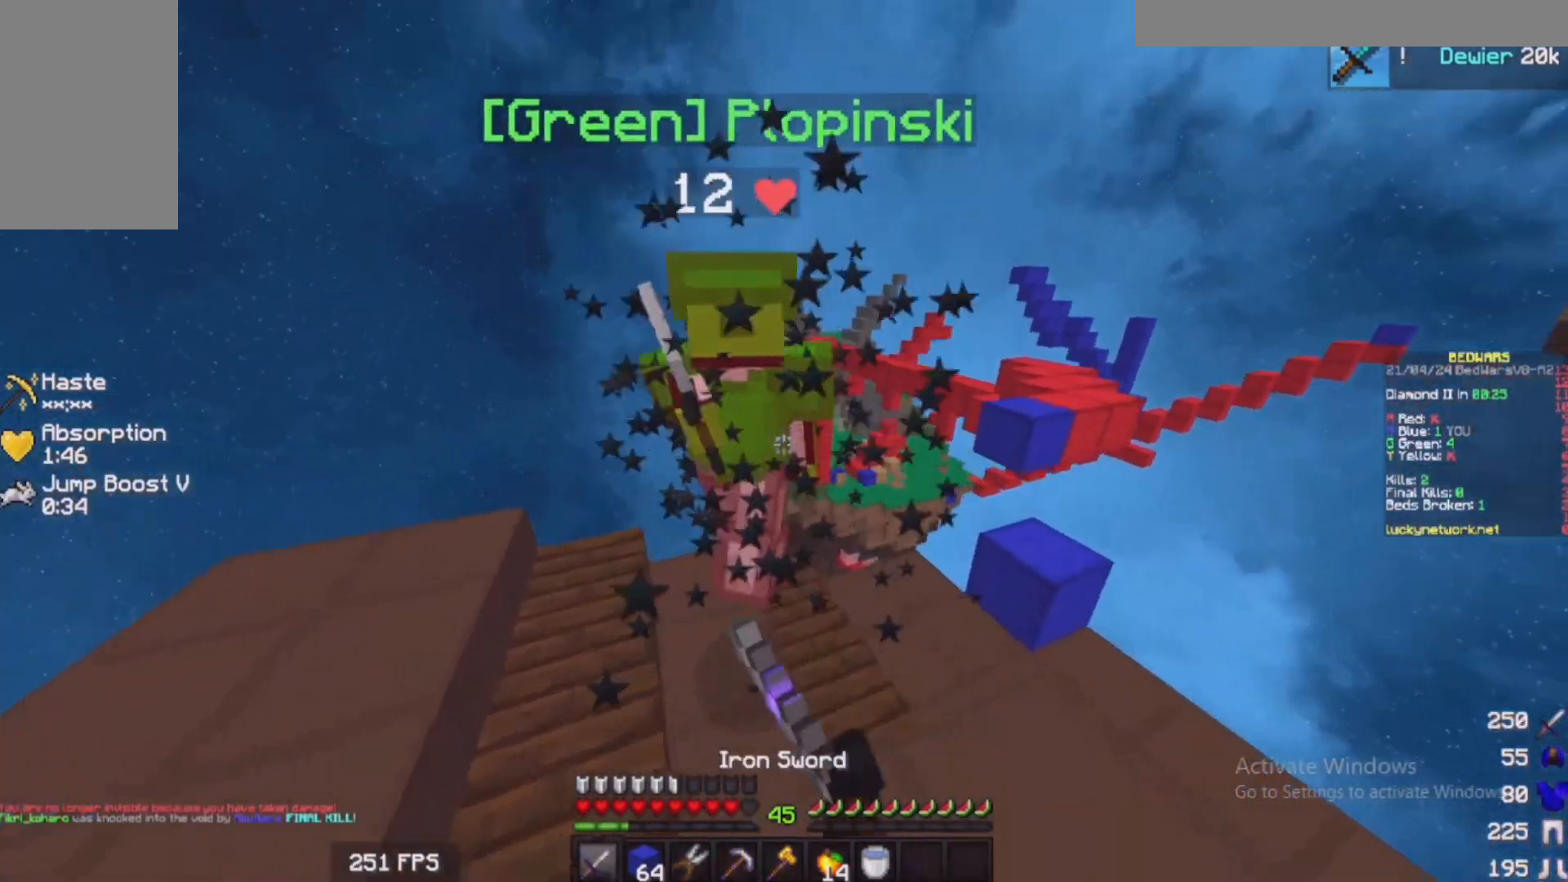
Gameplay with keyboard and mouse; each line is a JSON object with the keys and mouse buttons held at the frame after it. "events" lists presses ("down") and releases ("up") of "a", "d", "s", "w", "mouse_left" and "mouse_right" between this image and that frame as [ms after this image, input, new state], when the widget could be followed in between. "mouse_left", "mouse_right" = the "left", "right" buttons of the "mouse" list. No other keys are recorded. Fast repeated clicks can show as one long hold. Mouse movement is not recorded.
{"keys": ["w"], "mouse": ["left"], "events": [[83, "mouse_right", "down"], [183, "mouse_right", "up"], [333, "mouse_right", "down"], [433, "mouse_right", "up"]]}
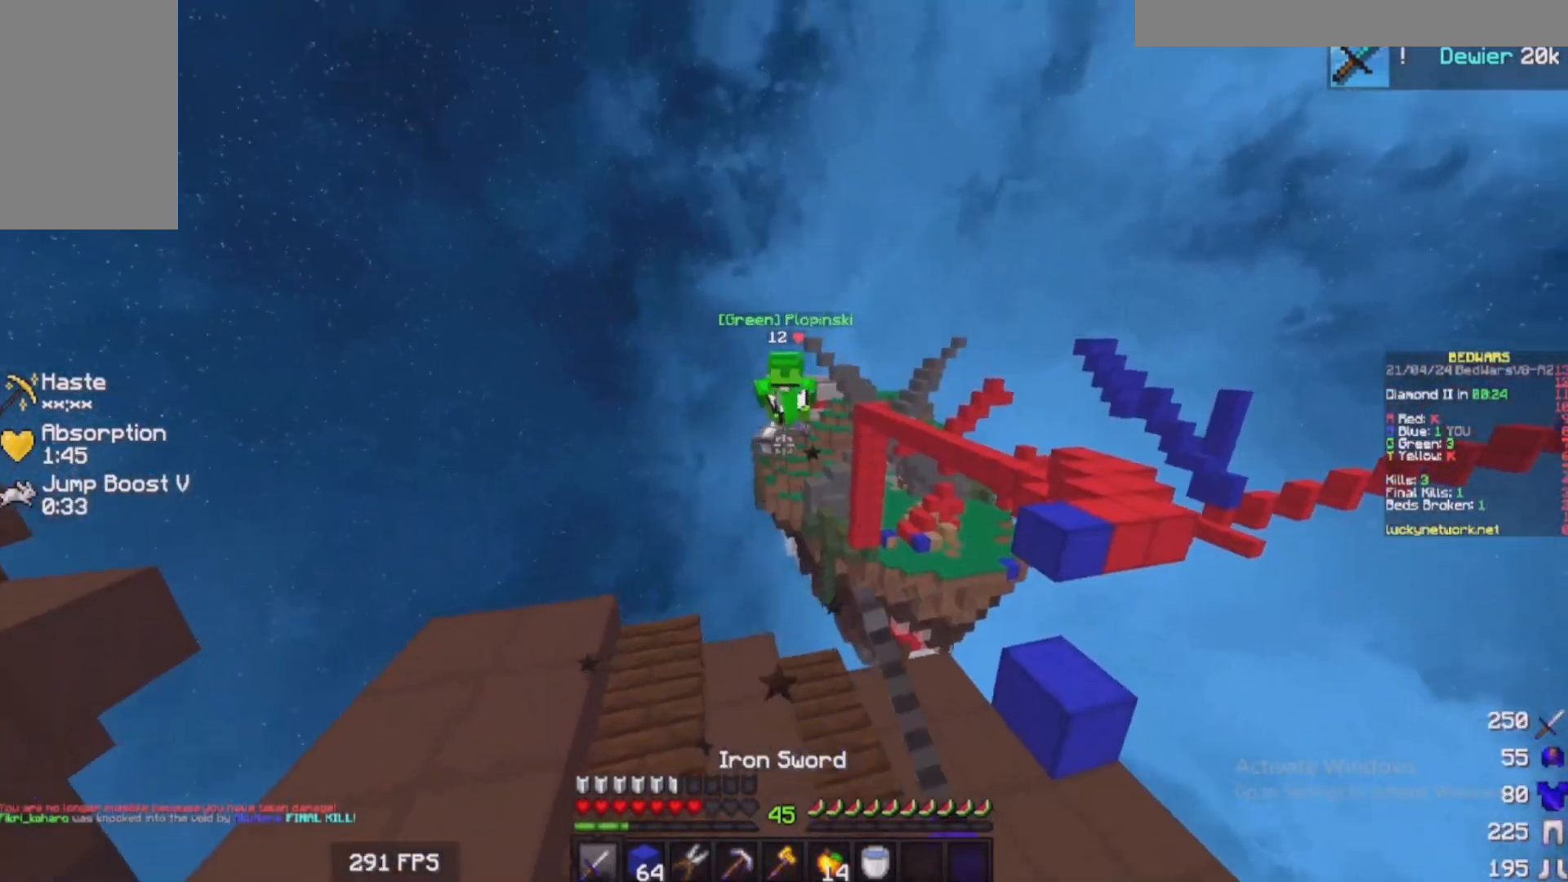
{"keys": ["w"], "mouse": [], "events": [[283, "a", "down"], [283, "mouse_left", "up"], [383, "a", "up"]]}
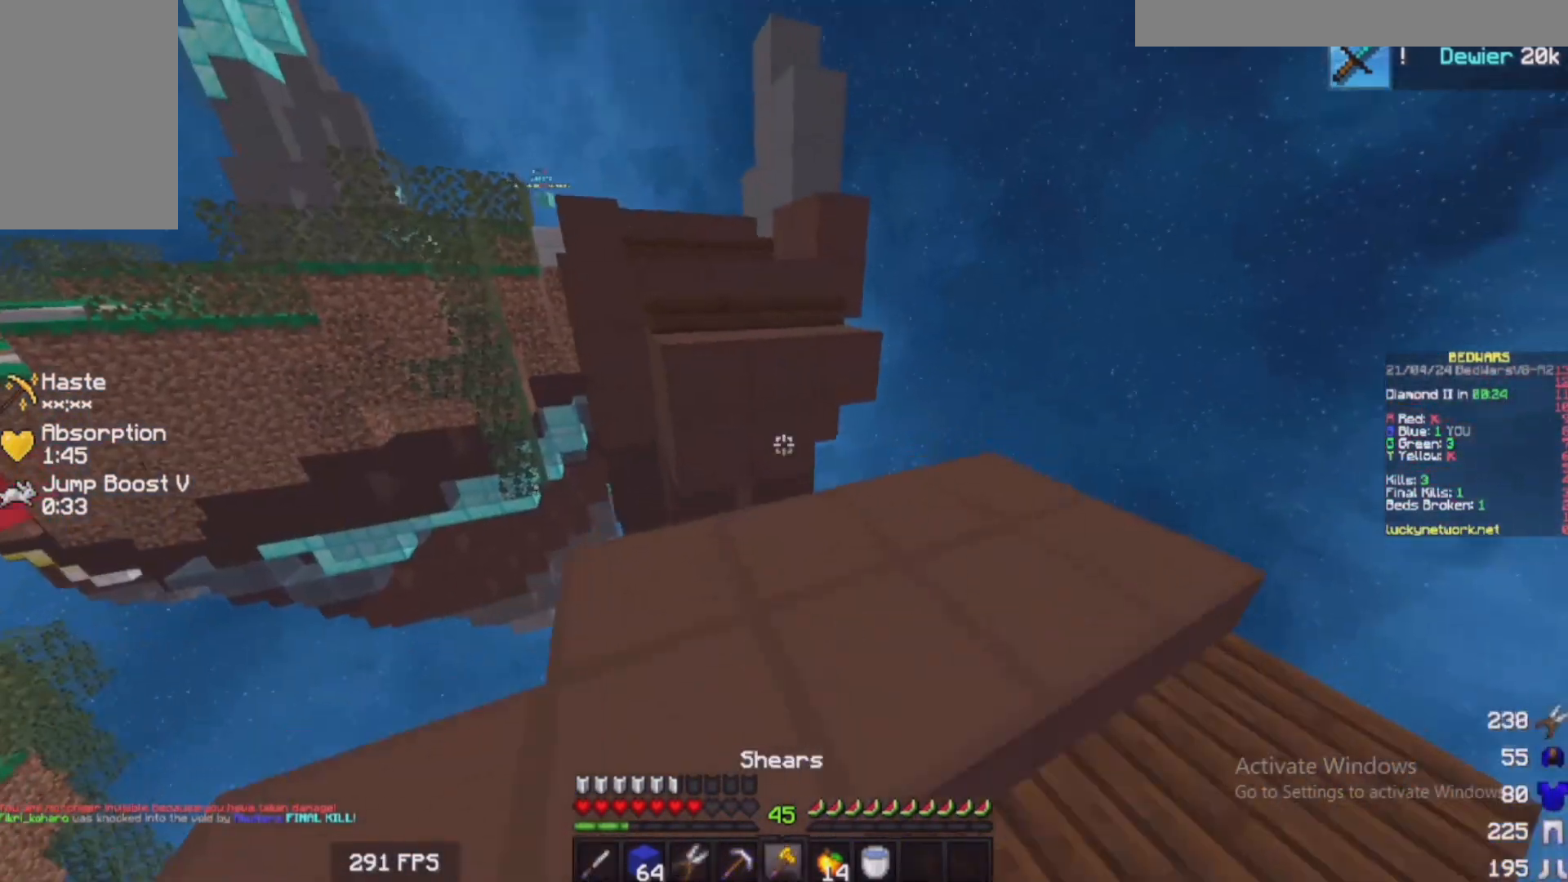
{"keys": ["d", "s"], "mouse": ["right"], "events": [[33, "d", "down"], [83, "w", "up"], [383, "s", "down"], [483, "mouse_right", "down"]]}
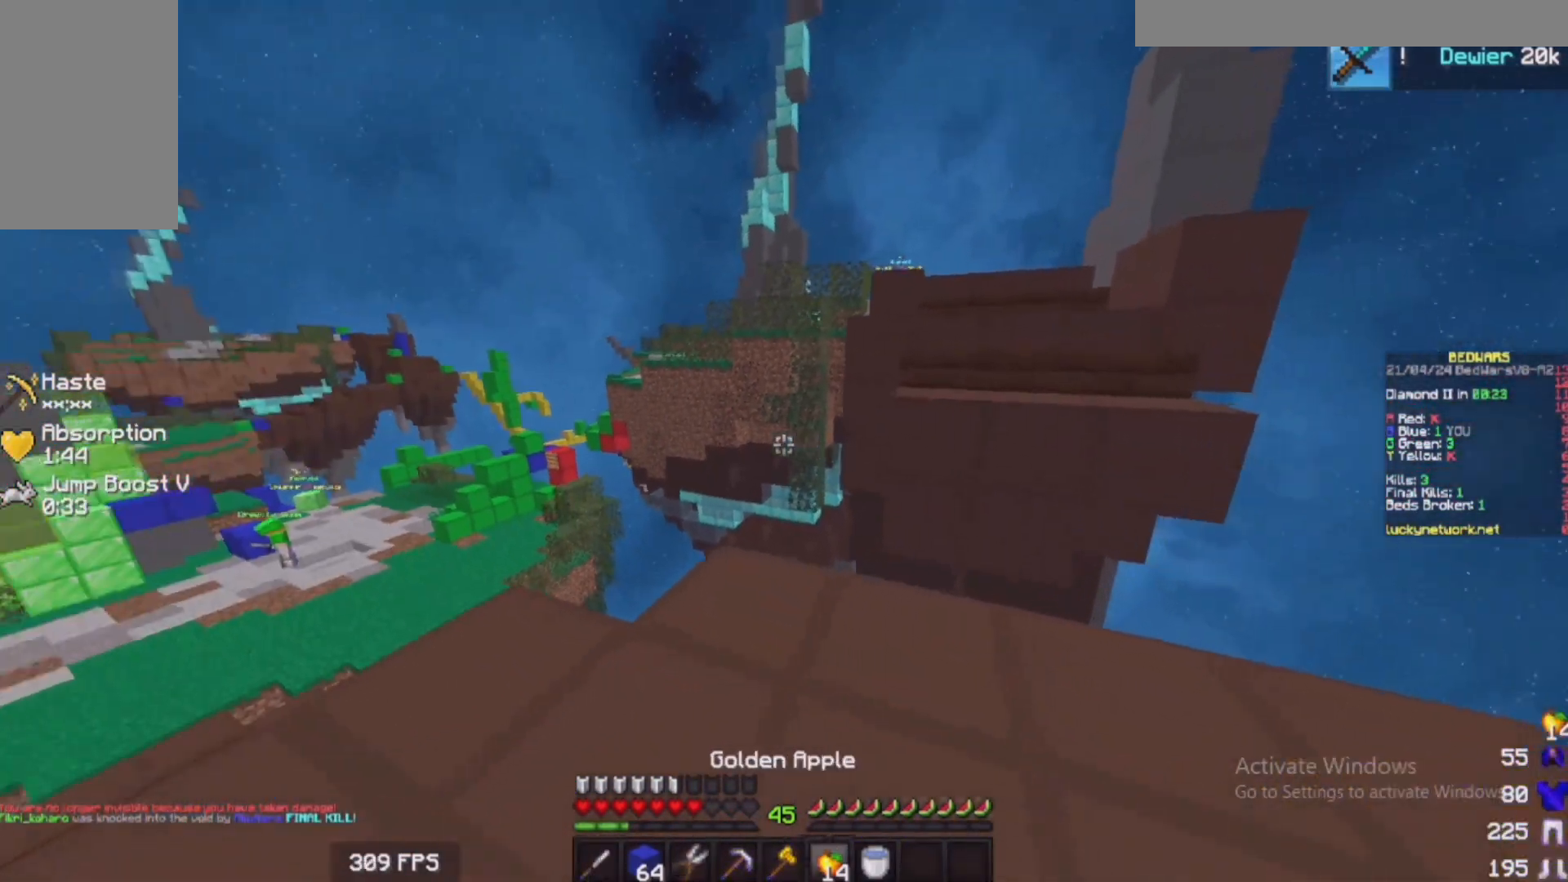
{"keys": ["d", "s"], "mouse": ["right"], "events": []}
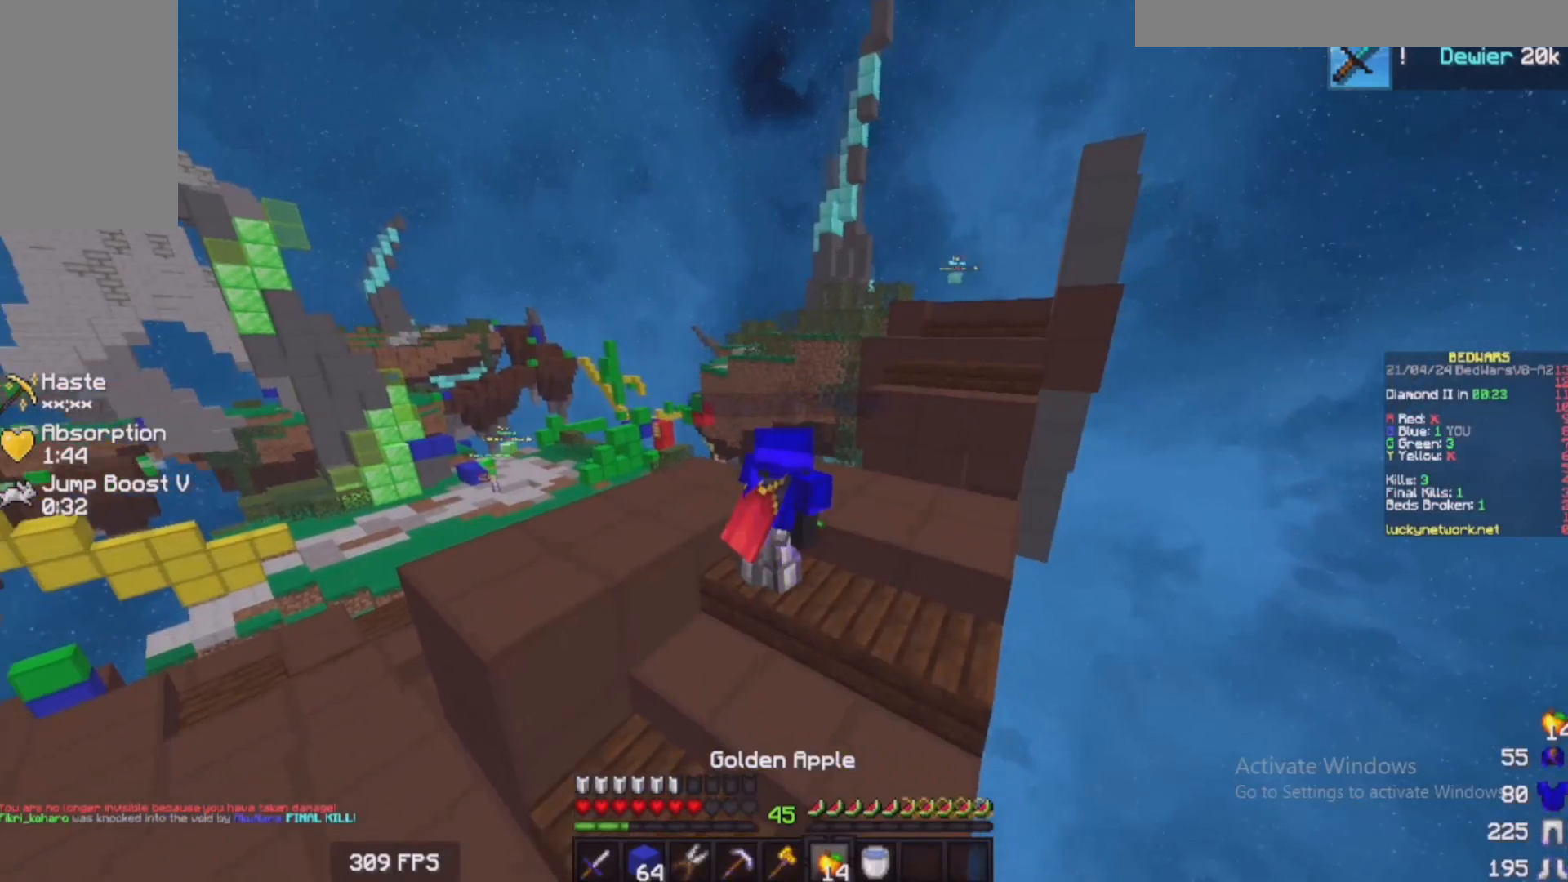
{"keys": ["d", "s"], "mouse": ["left", "right"], "events": [[283, "mouse_left", "down"]]}
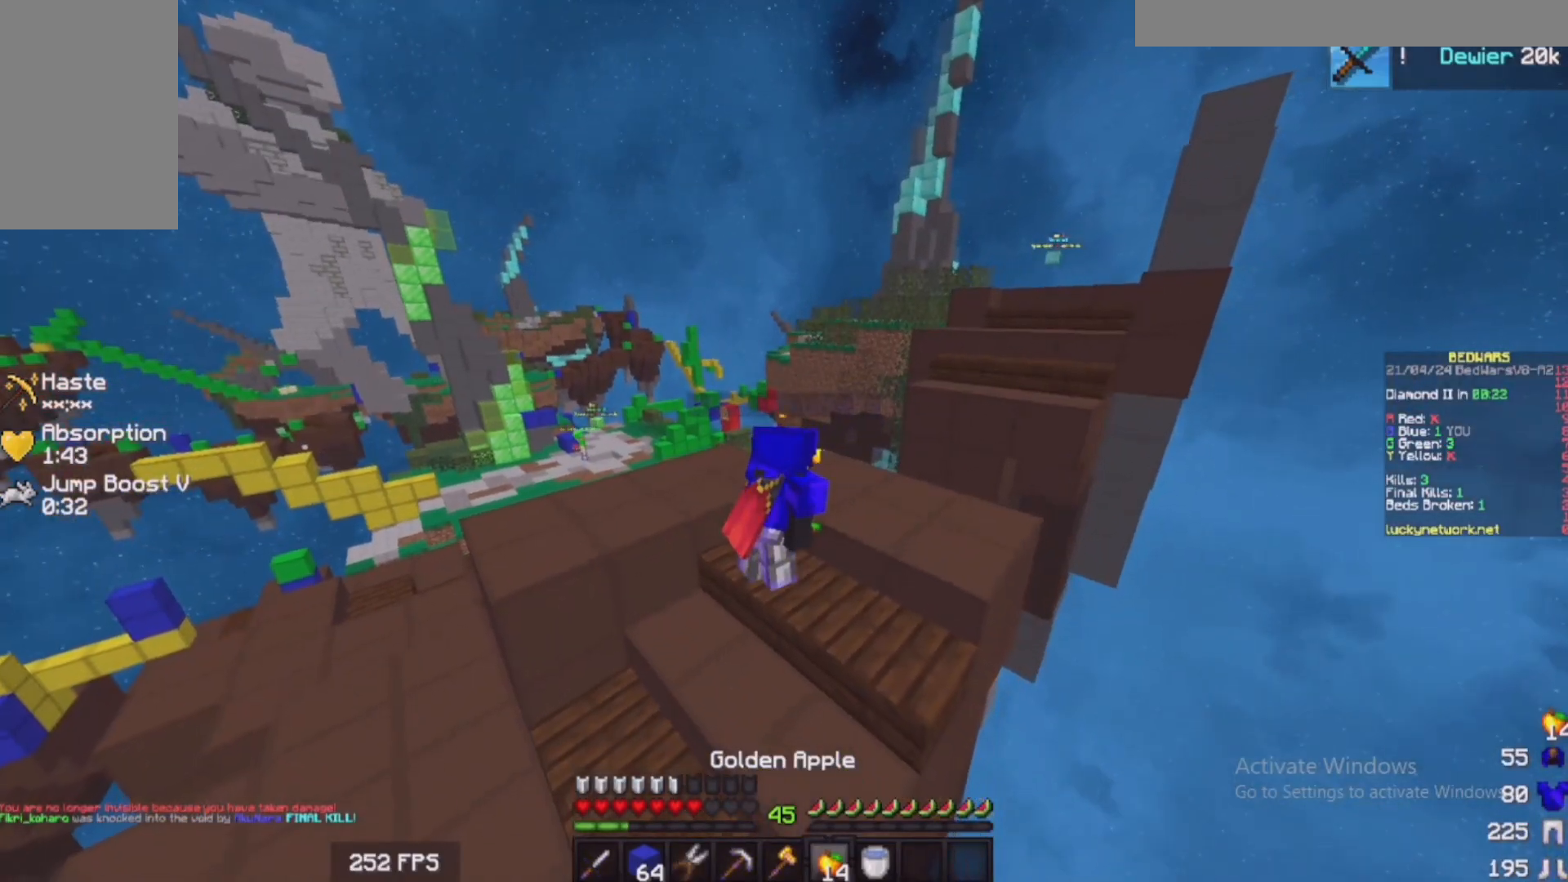
{"keys": ["w"], "mouse": ["left", "right"], "events": [[283, "s", "up"], [383, "d", "up"], [383, "w", "down"]]}
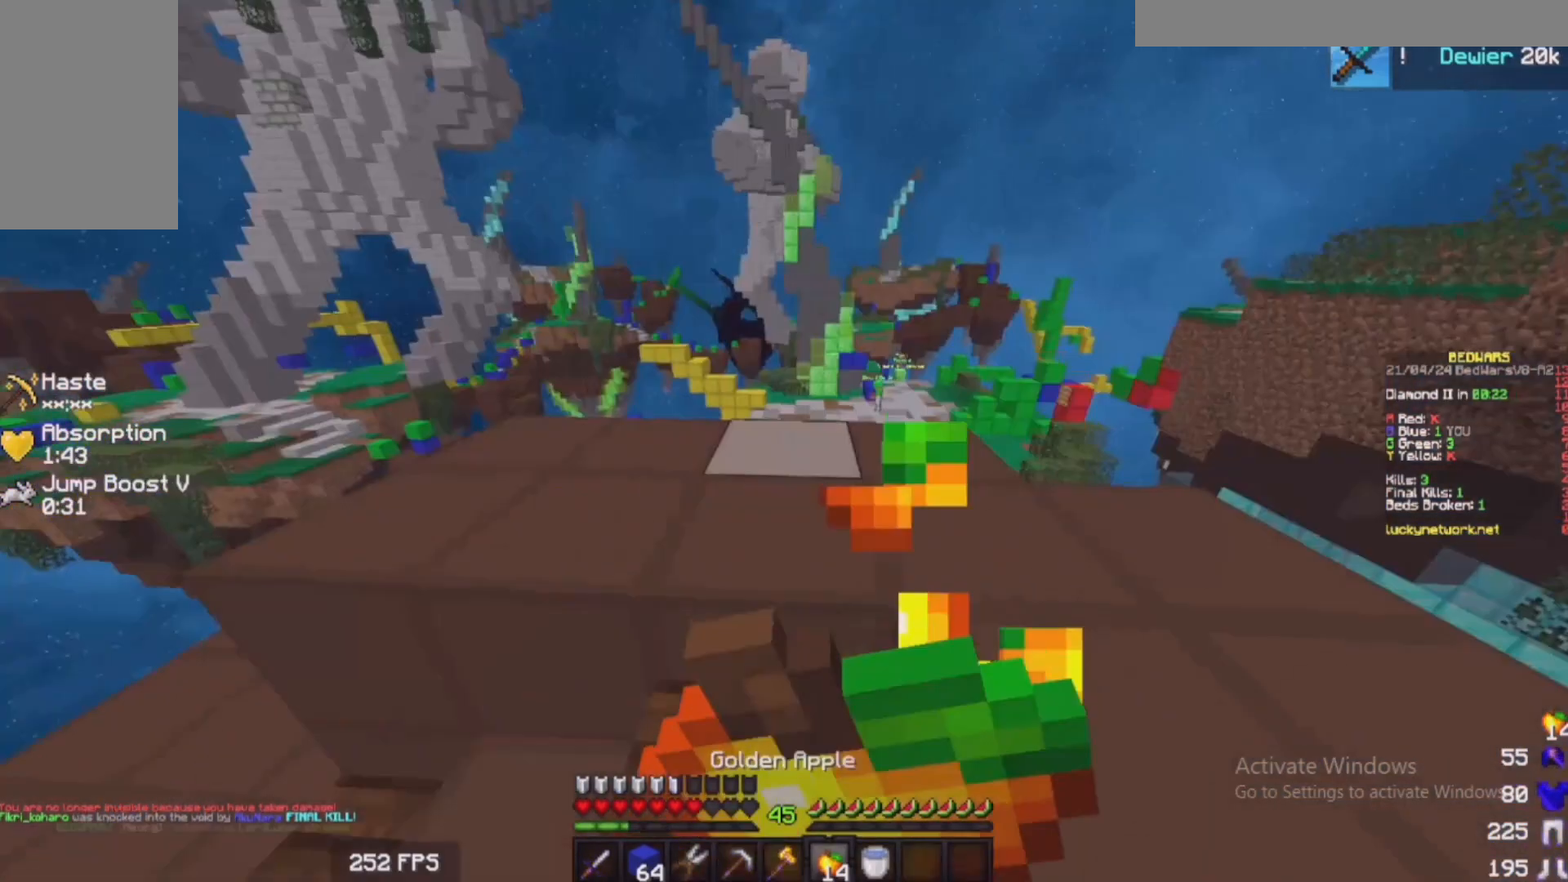
{"keys": ["a", "w"], "mouse": [], "events": [[50, "a", "down"], [383, "mouse_left", "up"], [483, "mouse_right", "up"]]}
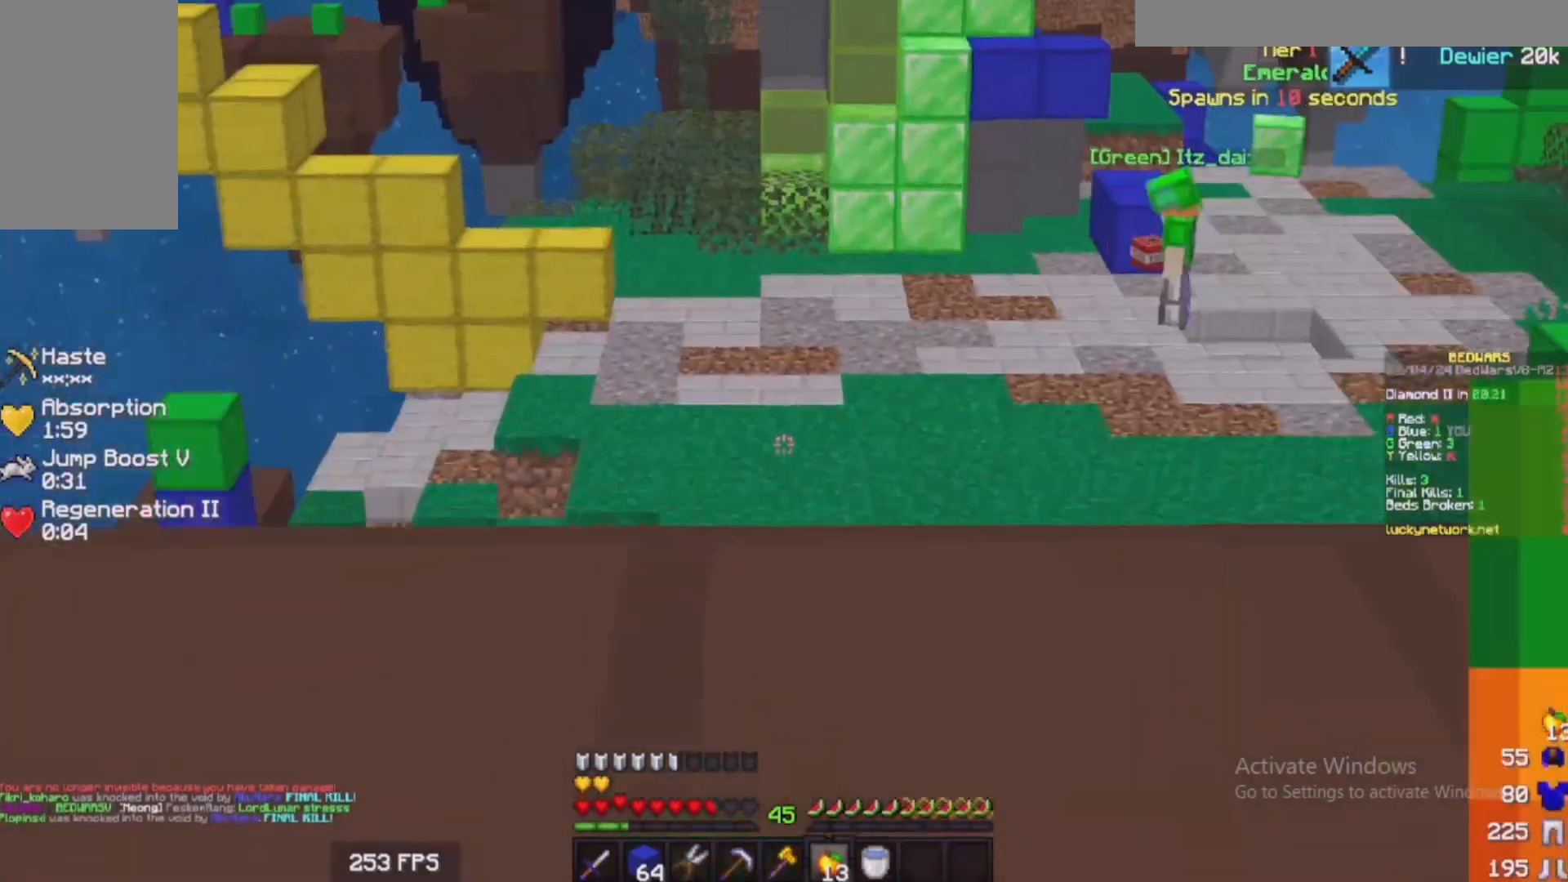
{"keys": ["a", "w"], "mouse": [], "events": []}
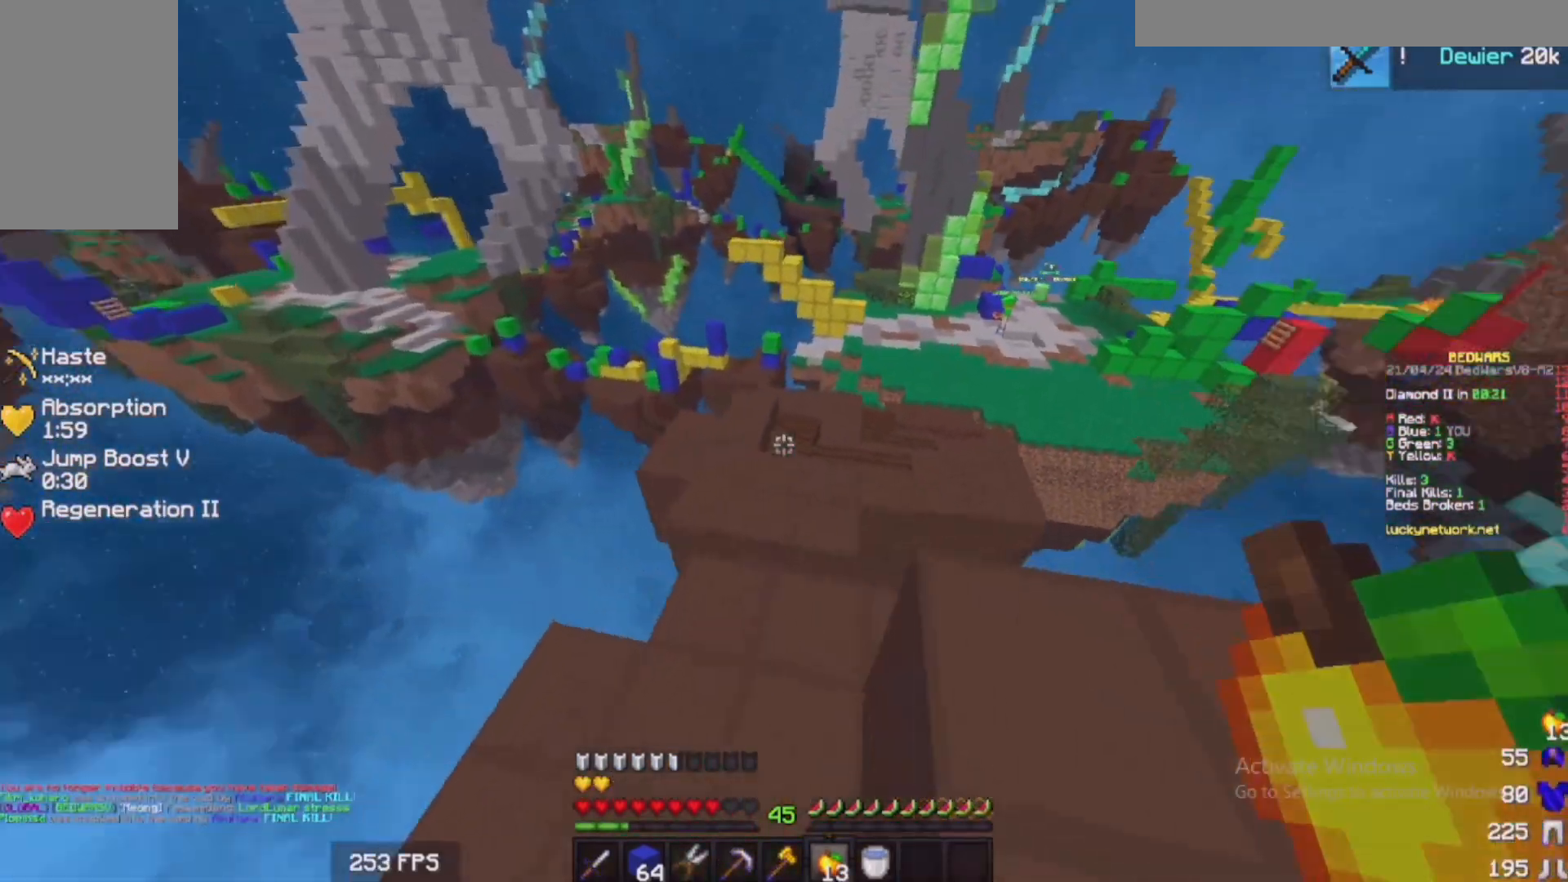
{"keys": ["w"], "mouse": ["left"], "events": [[33, "a", "up"], [133, "mouse_left", "down"], [283, "mouse_left", "up"], [383, "mouse_left", "down"]]}
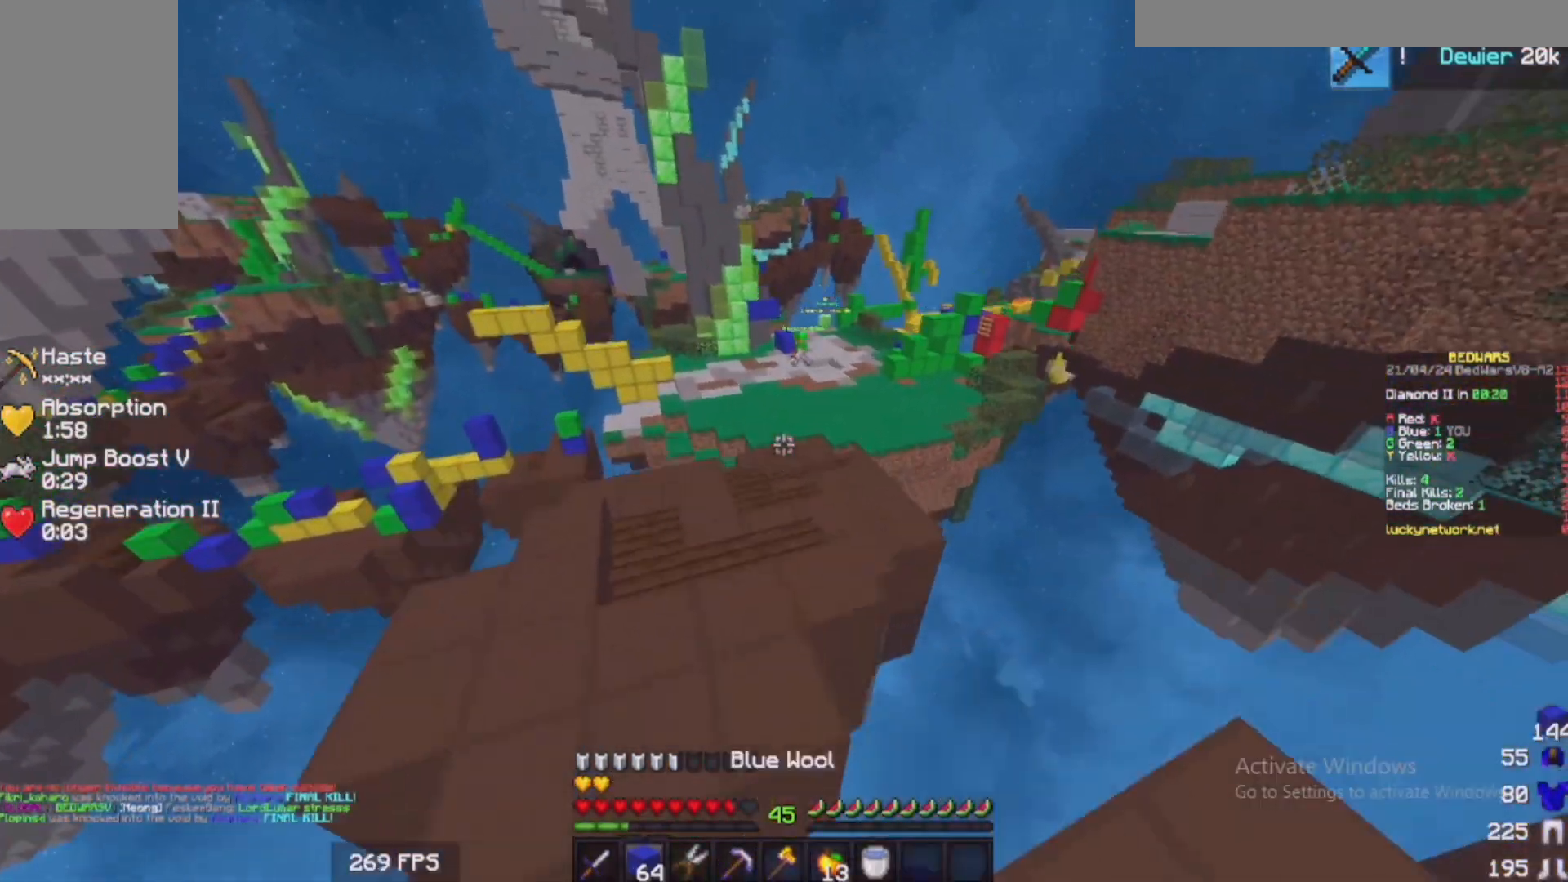
{"keys": ["w"], "mouse": [], "events": [[33, "mouse_left", "up"], [100, "mouse_left", "down"], [233, "mouse_left", "up"], [333, "mouse_left", "down"], [483, "mouse_left", "up"]]}
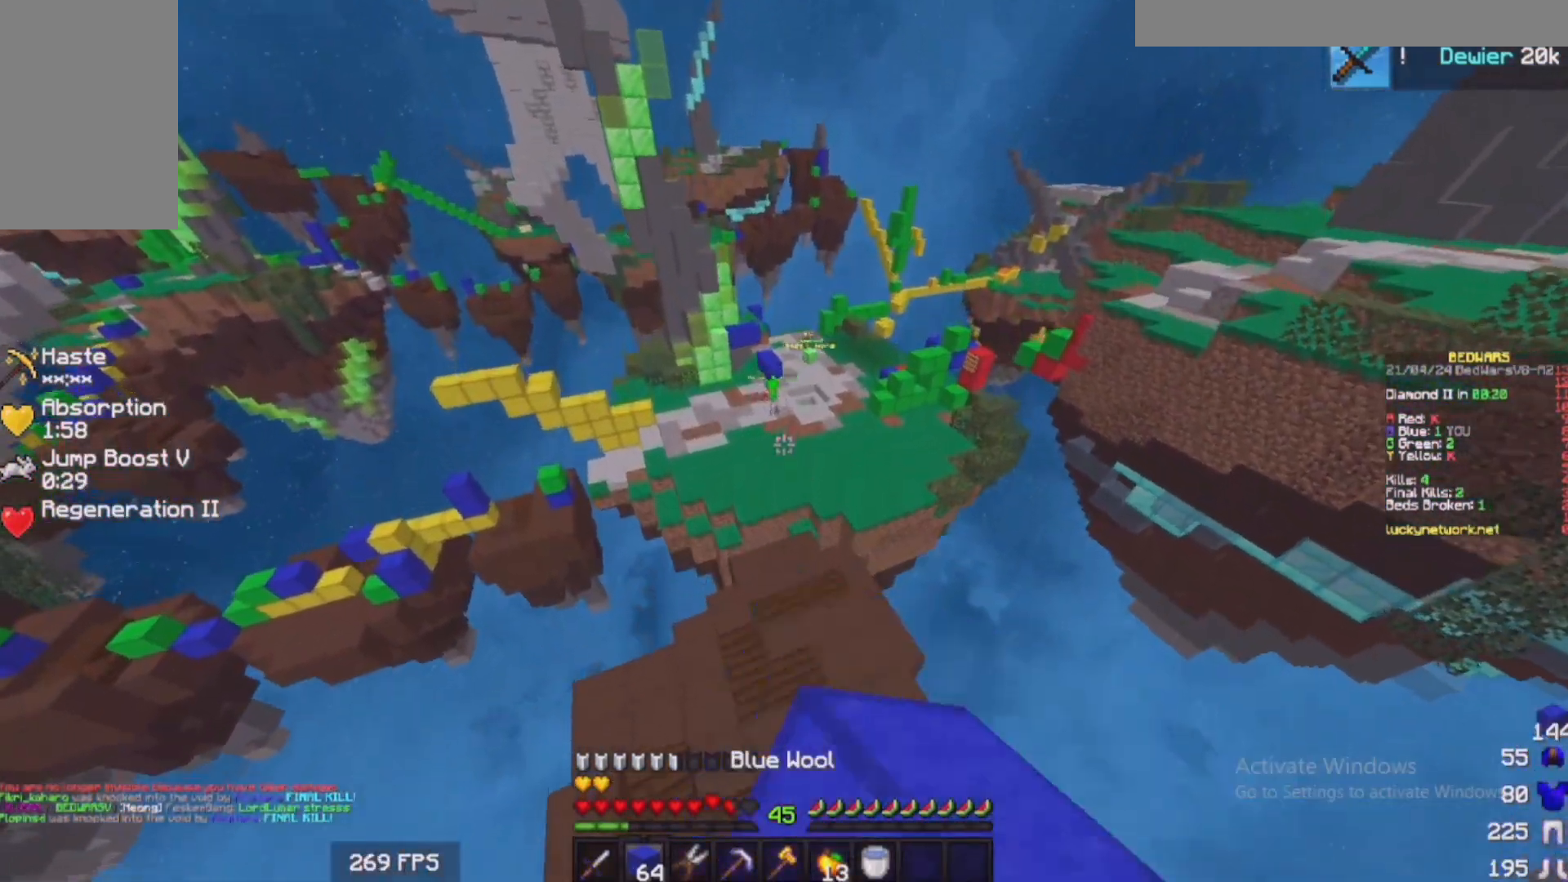
{"keys": ["w"], "mouse": [], "events": [[33, "mouse_left", "down"], [183, "mouse_left", "up"]]}
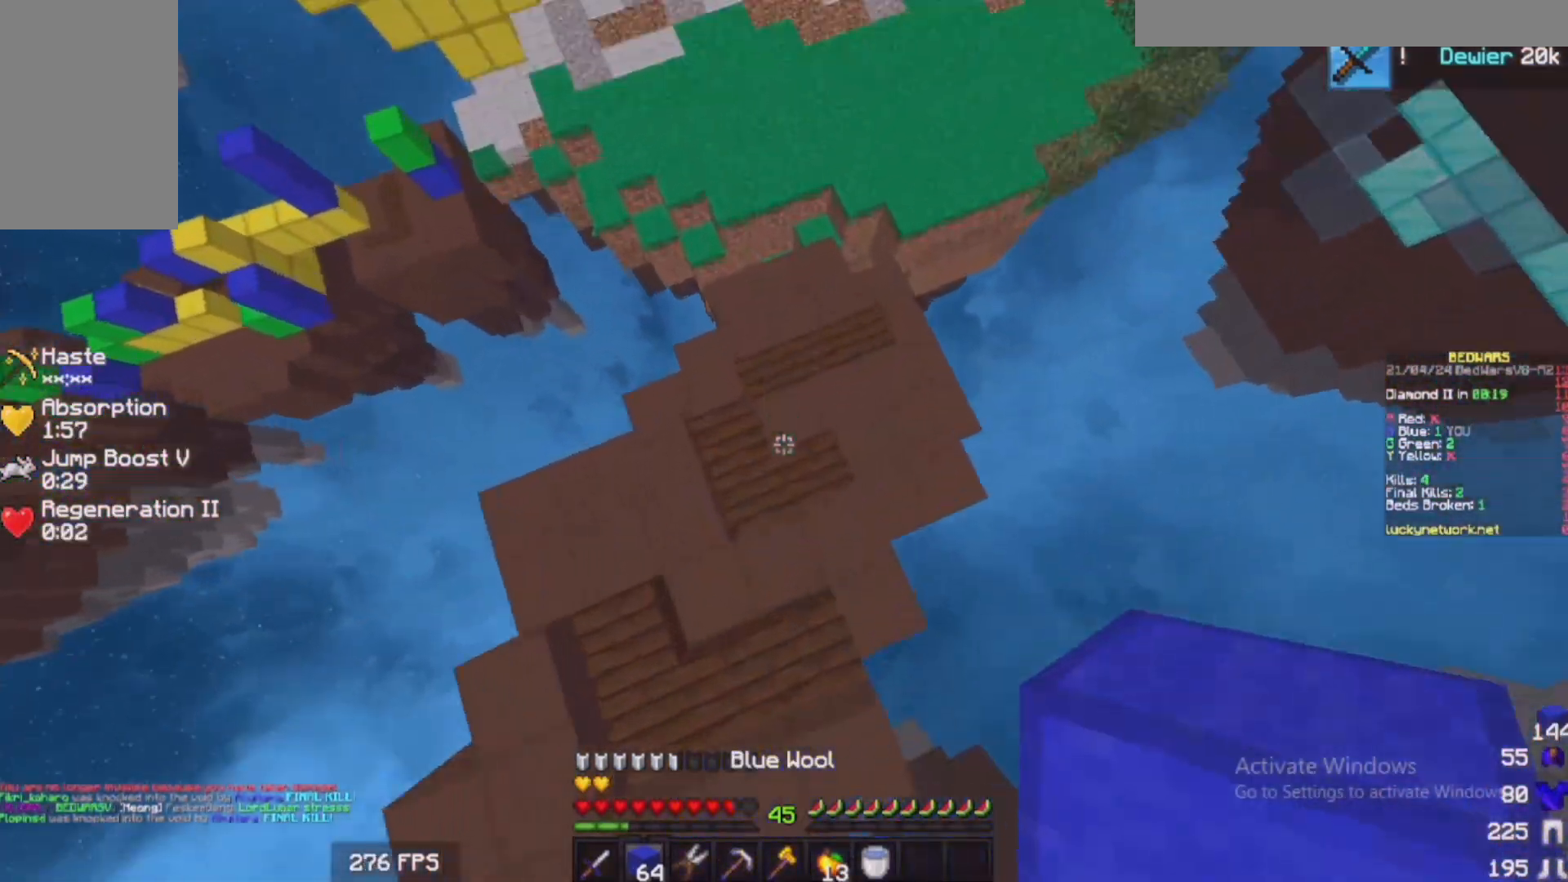
{"keys": ["w"], "mouse": [], "events": [[83, "mouse_right", "down"], [233, "mouse_right", "up"]]}
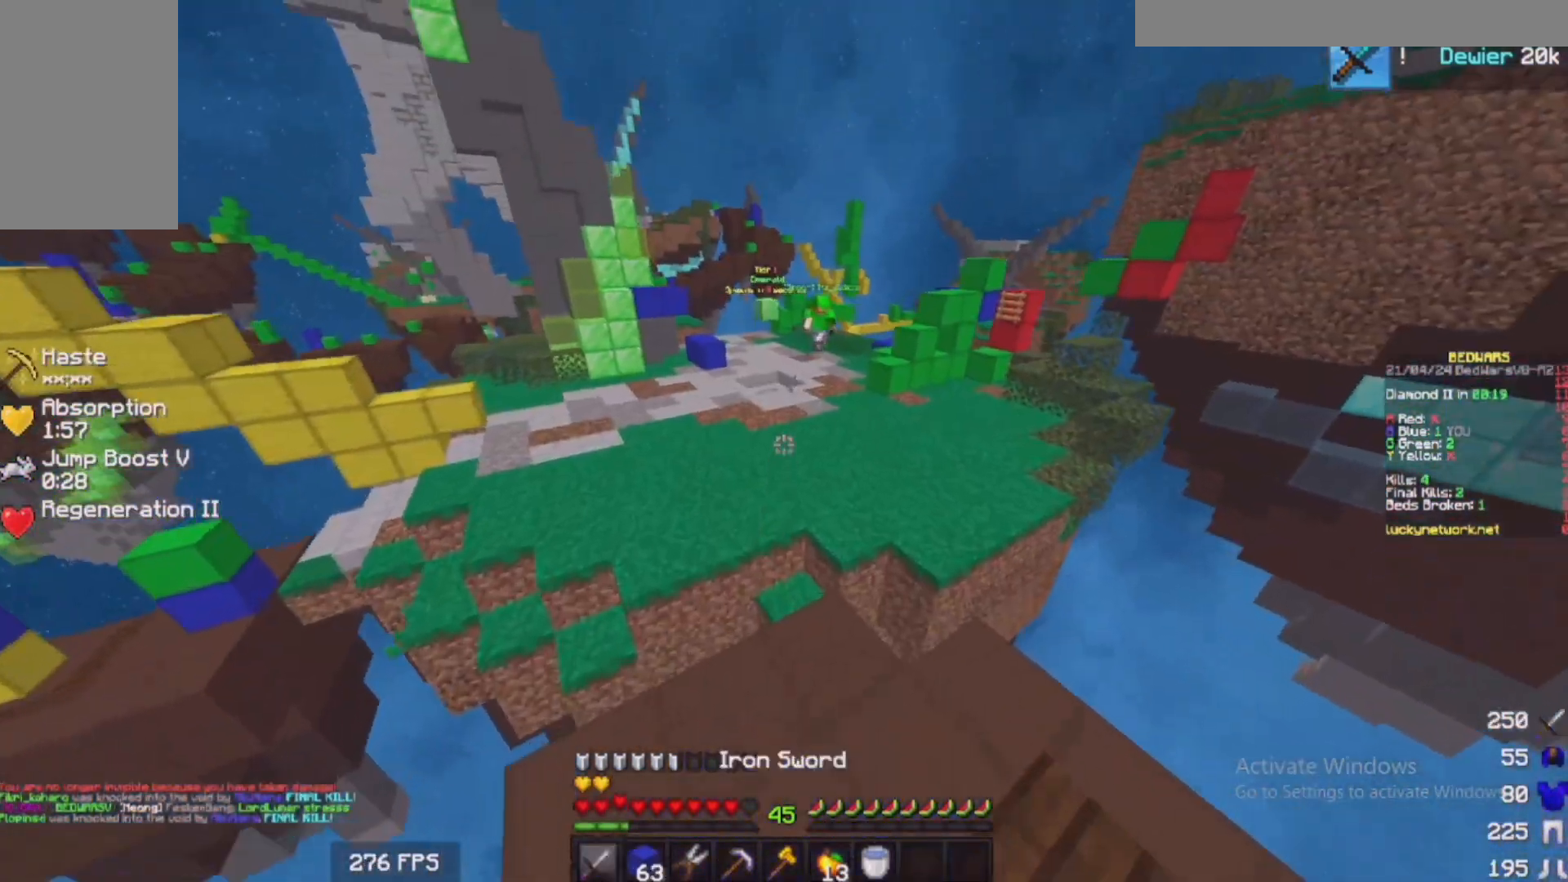
{"keys": ["w"], "mouse": [], "events": []}
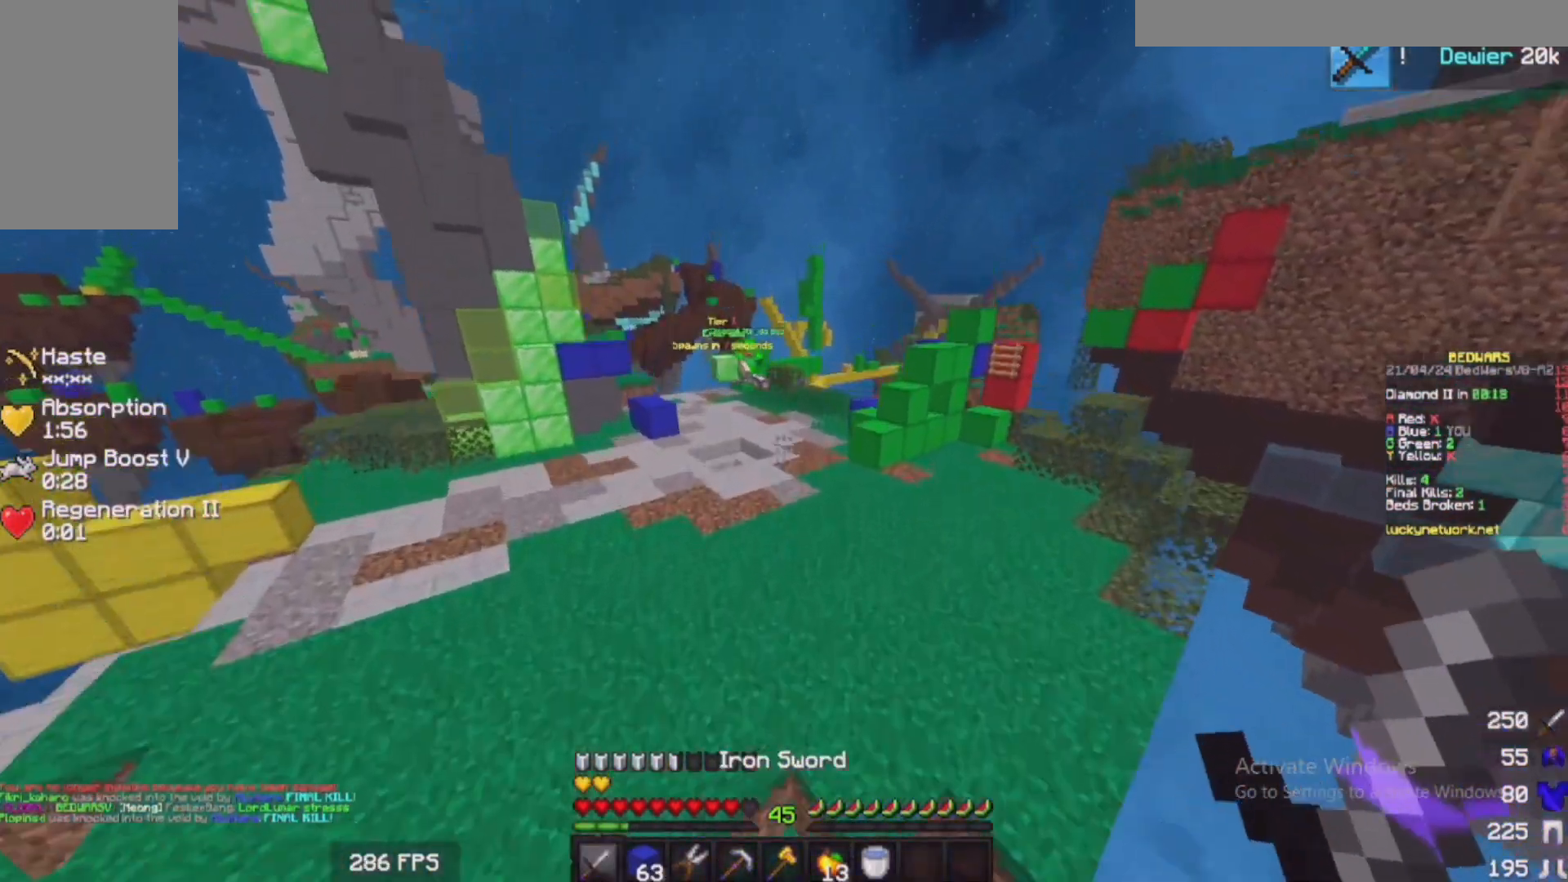
{"keys": ["w"], "mouse": [], "events": []}
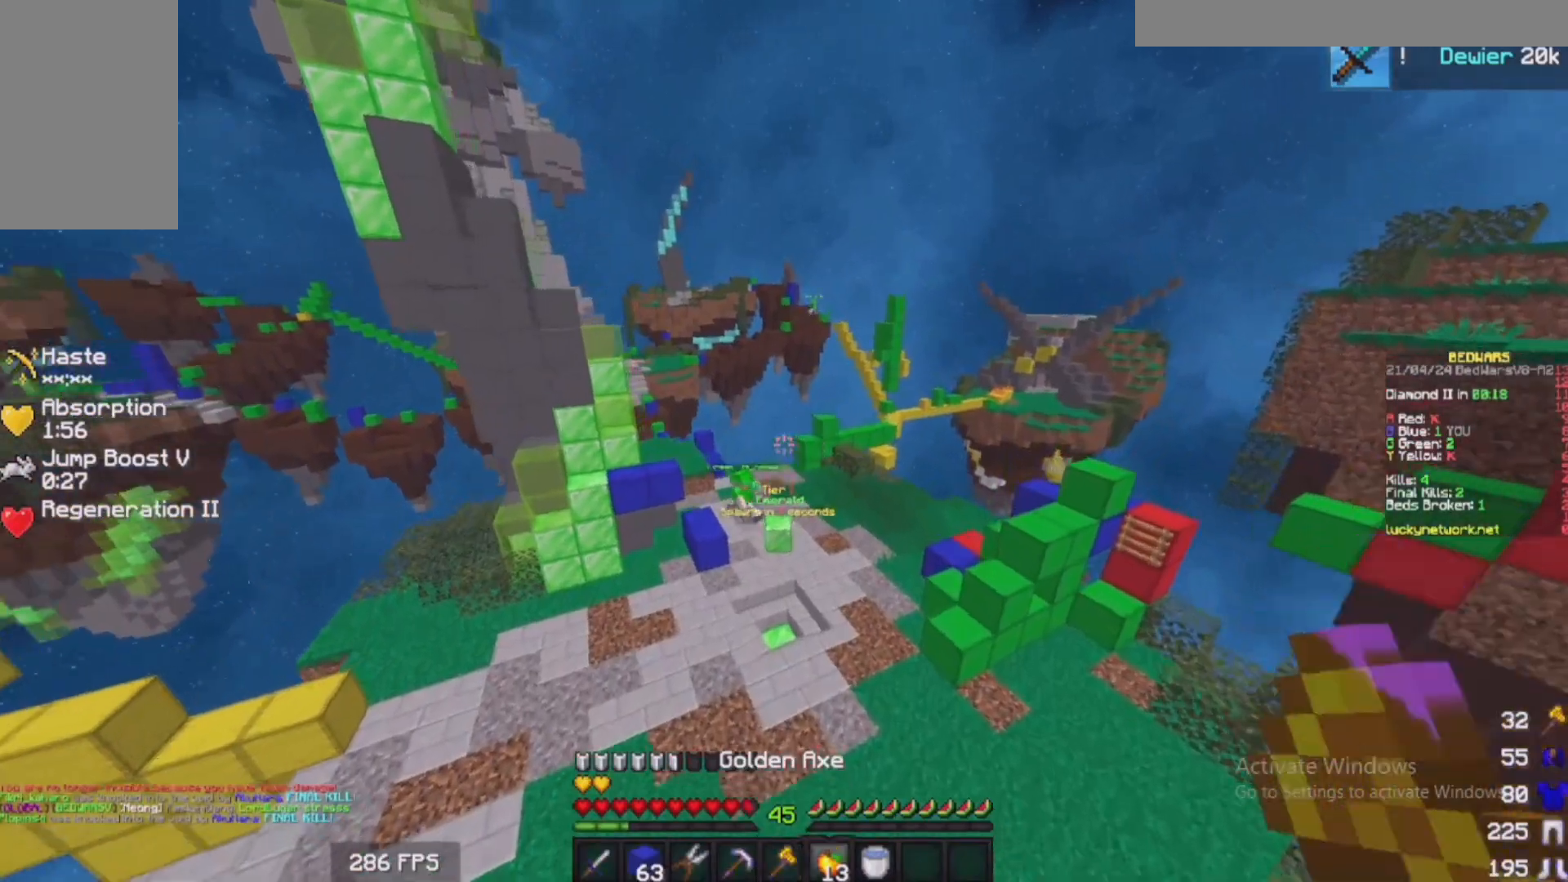
{"keys": ["w"], "mouse": [], "events": []}
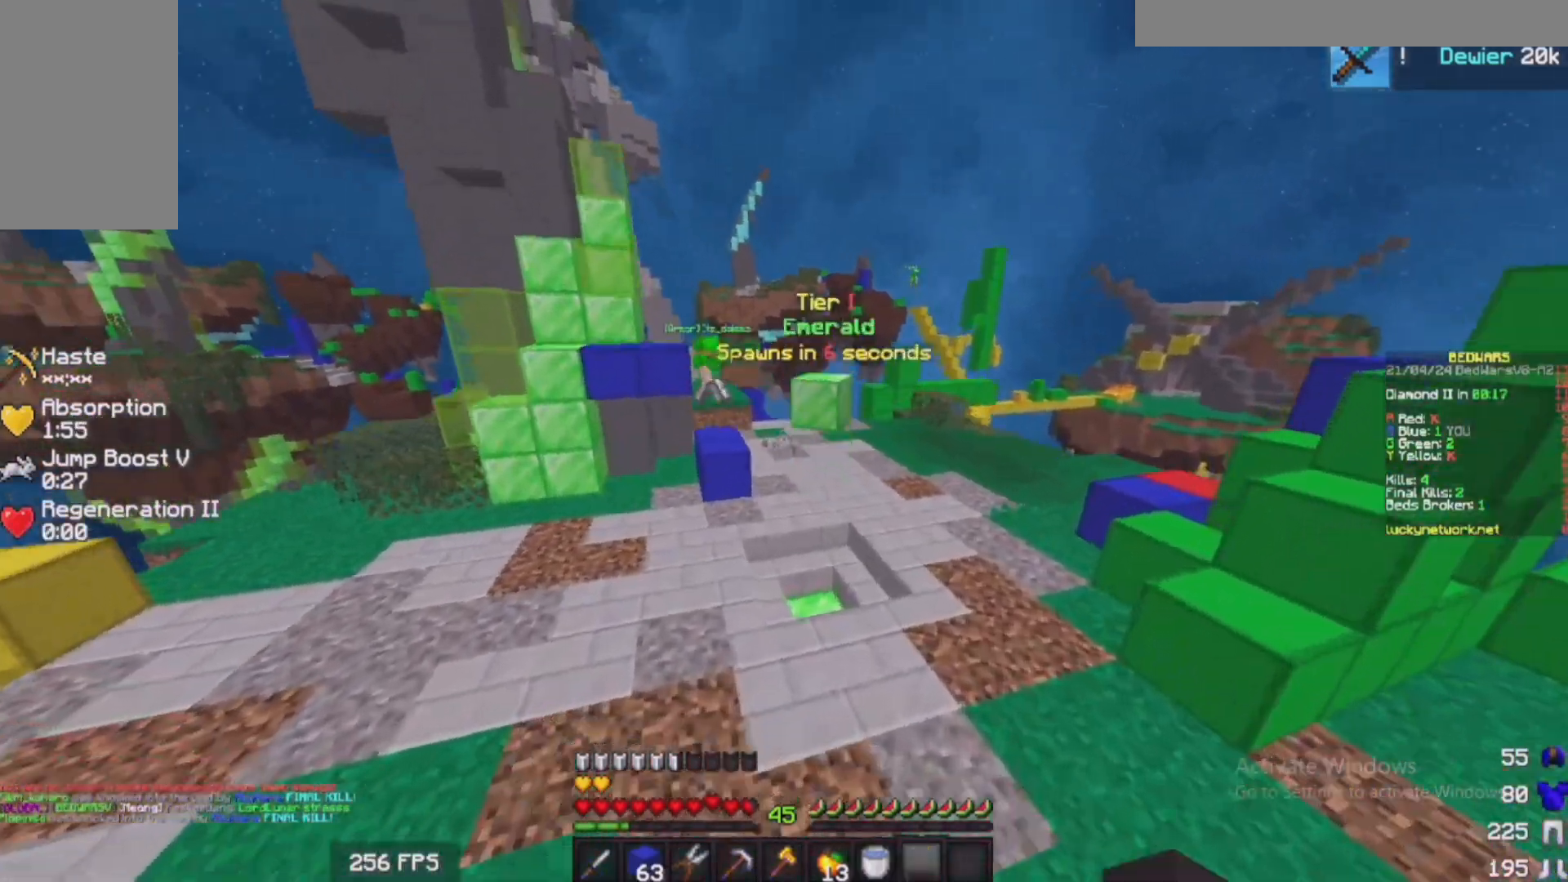
{"keys": [], "mouse": []}
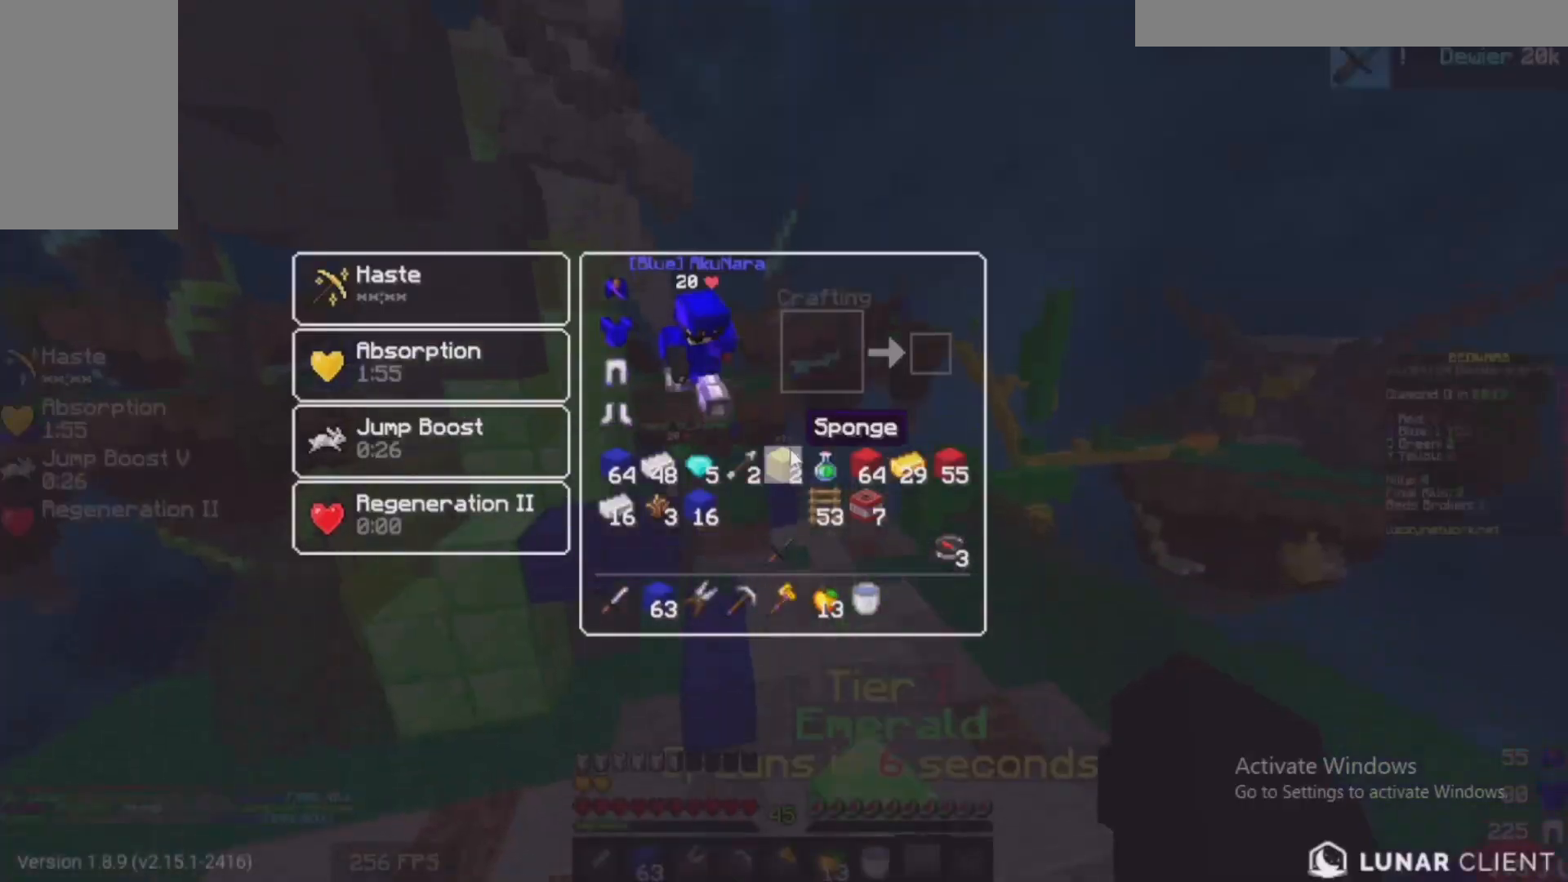
{"keys": [], "mouse": [], "events": []}
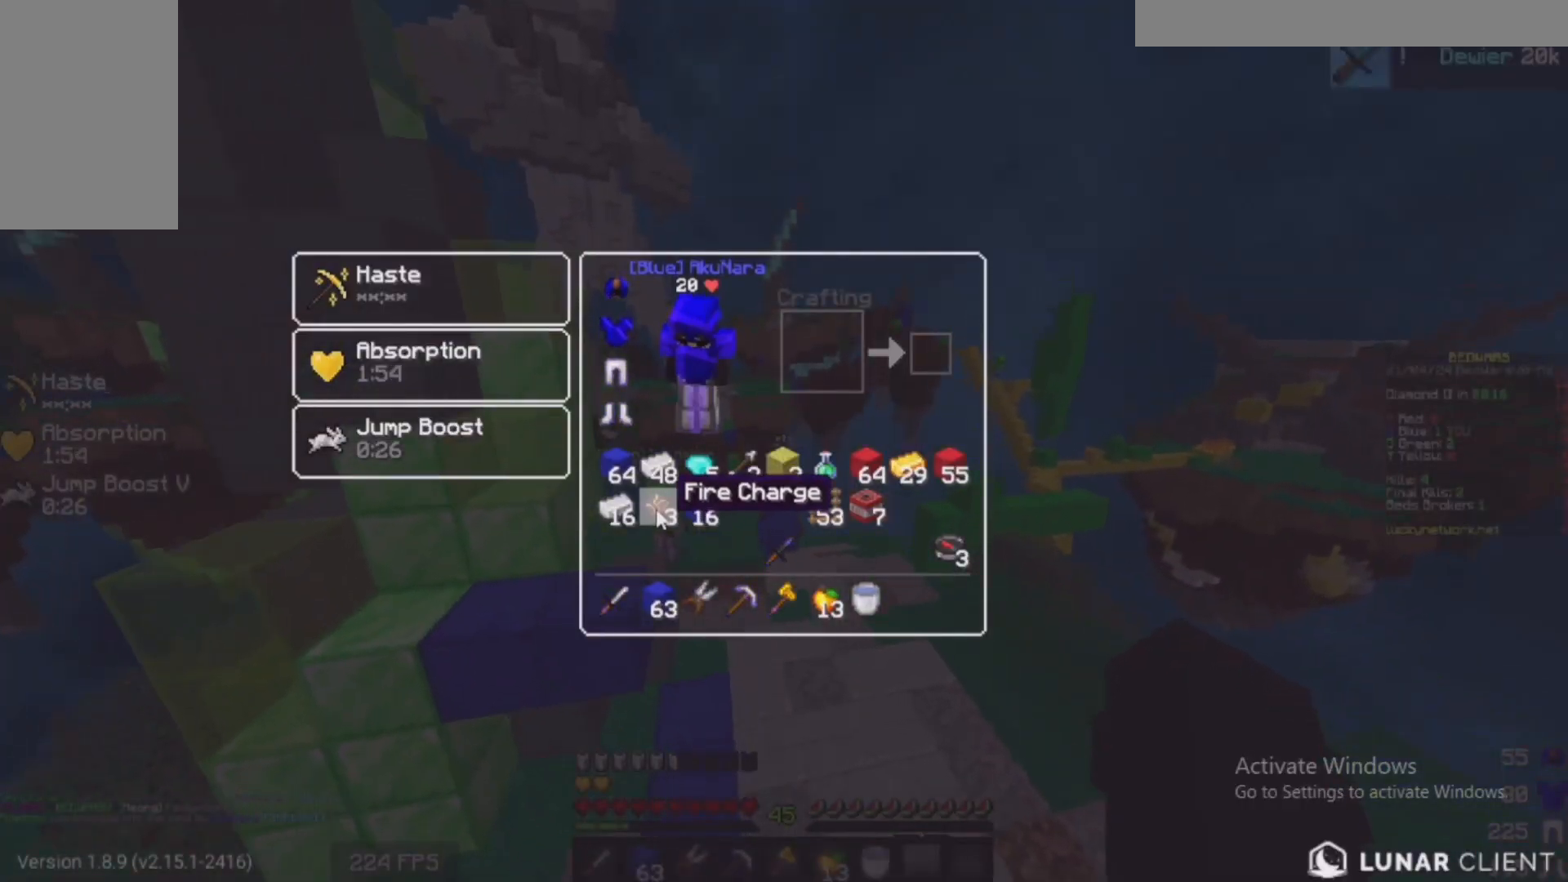
{"keys": ["w"], "mouse": [], "events": [[250, "w", "down"]]}
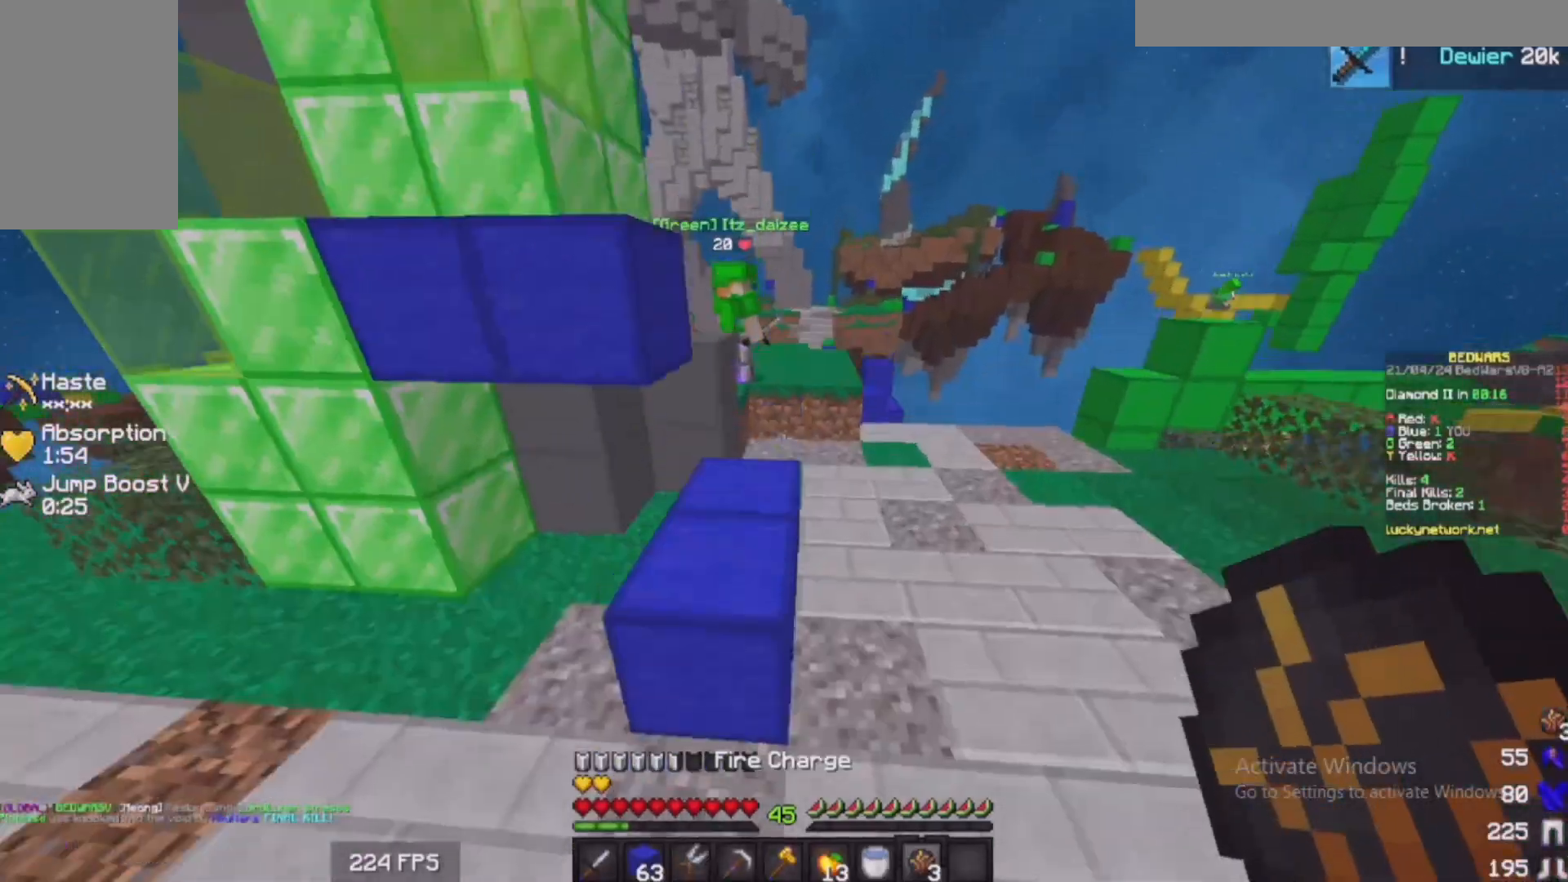
{"keys": ["d", "w"], "mouse": [], "events": [[133, "mouse_right", "down"], [183, "d", "down"], [233, "w", "up"], [283, "mouse_right", "up"], [350, "w", "down"]]}
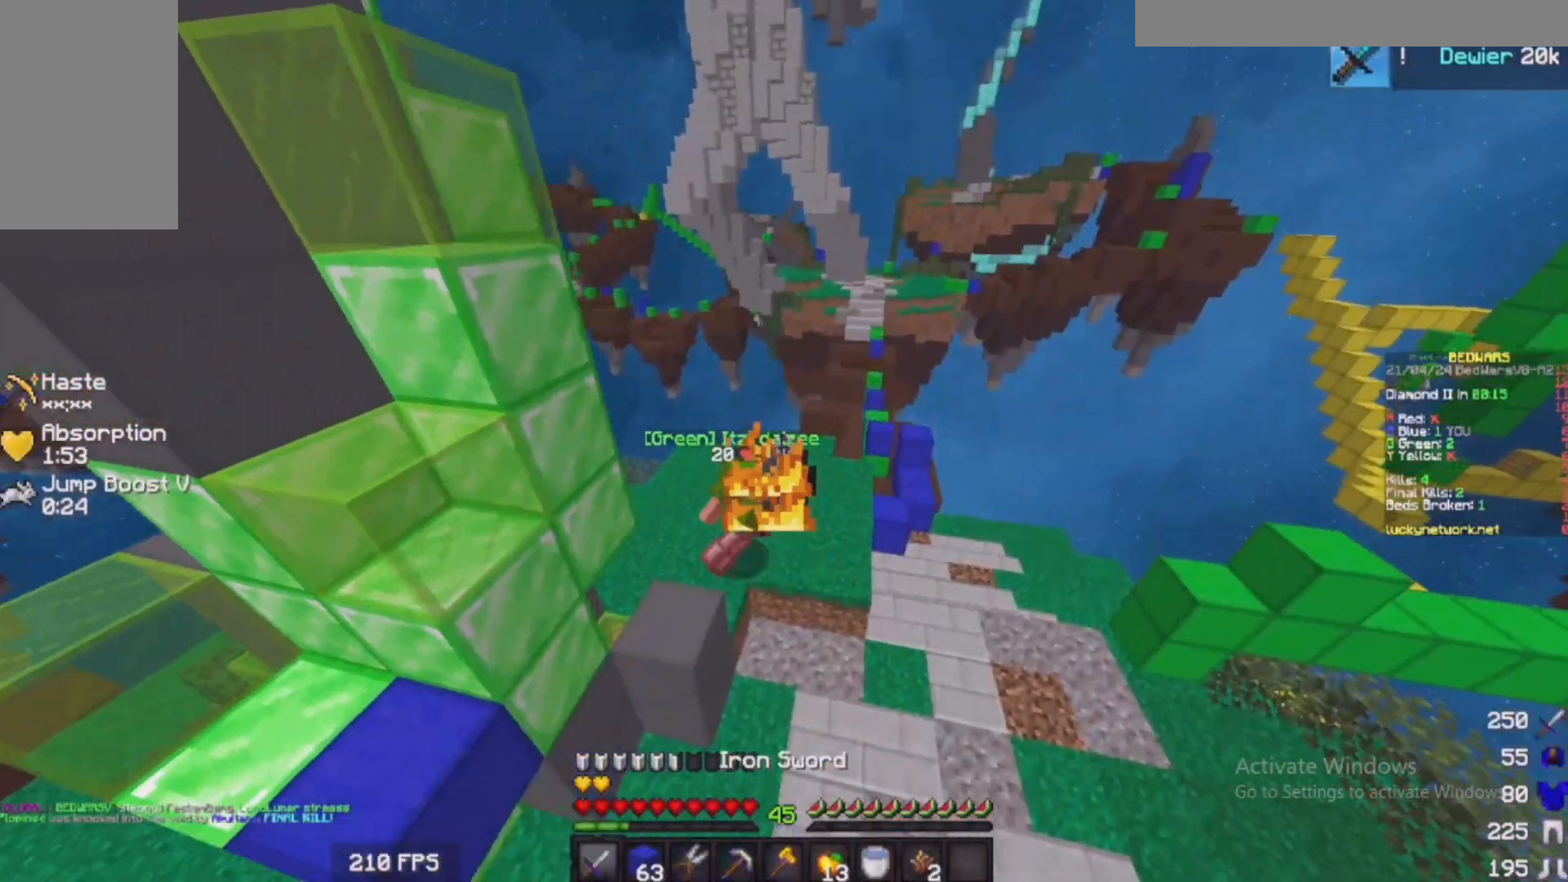
{"keys": ["w"], "mouse": [], "events": [[183, "d", "up"]]}
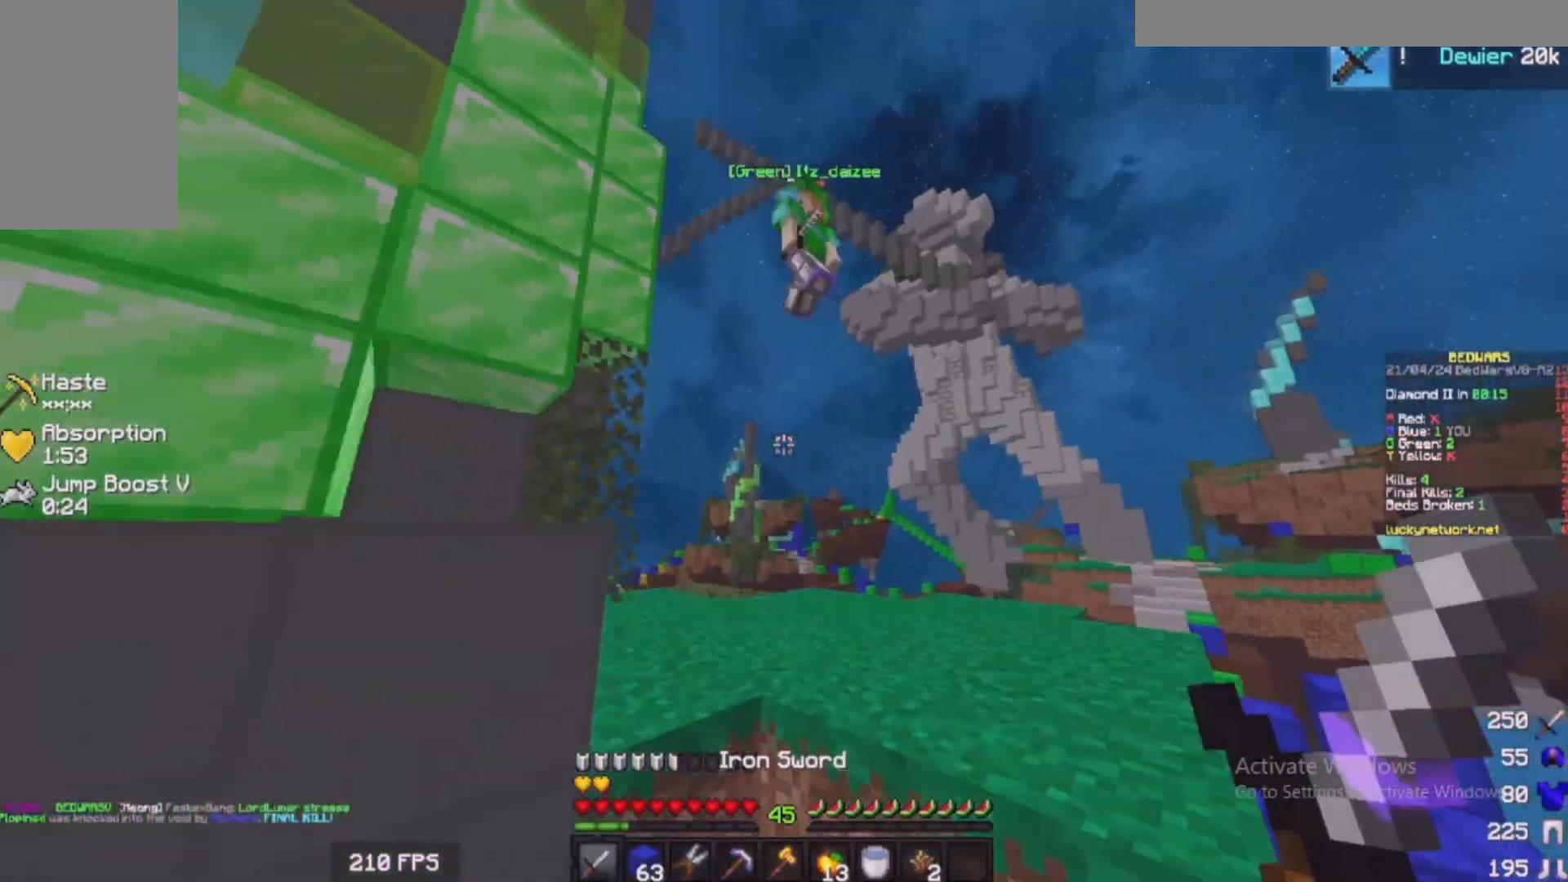
{"keys": ["a"], "mouse": ["left"], "events": [[150, "a", "down"], [233, "a", "up"], [300, "a", "down"], [333, "mouse_left", "down"], [383, "mouse_left", "up"], [383, "w", "up"], [450, "mouse_left", "down"]]}
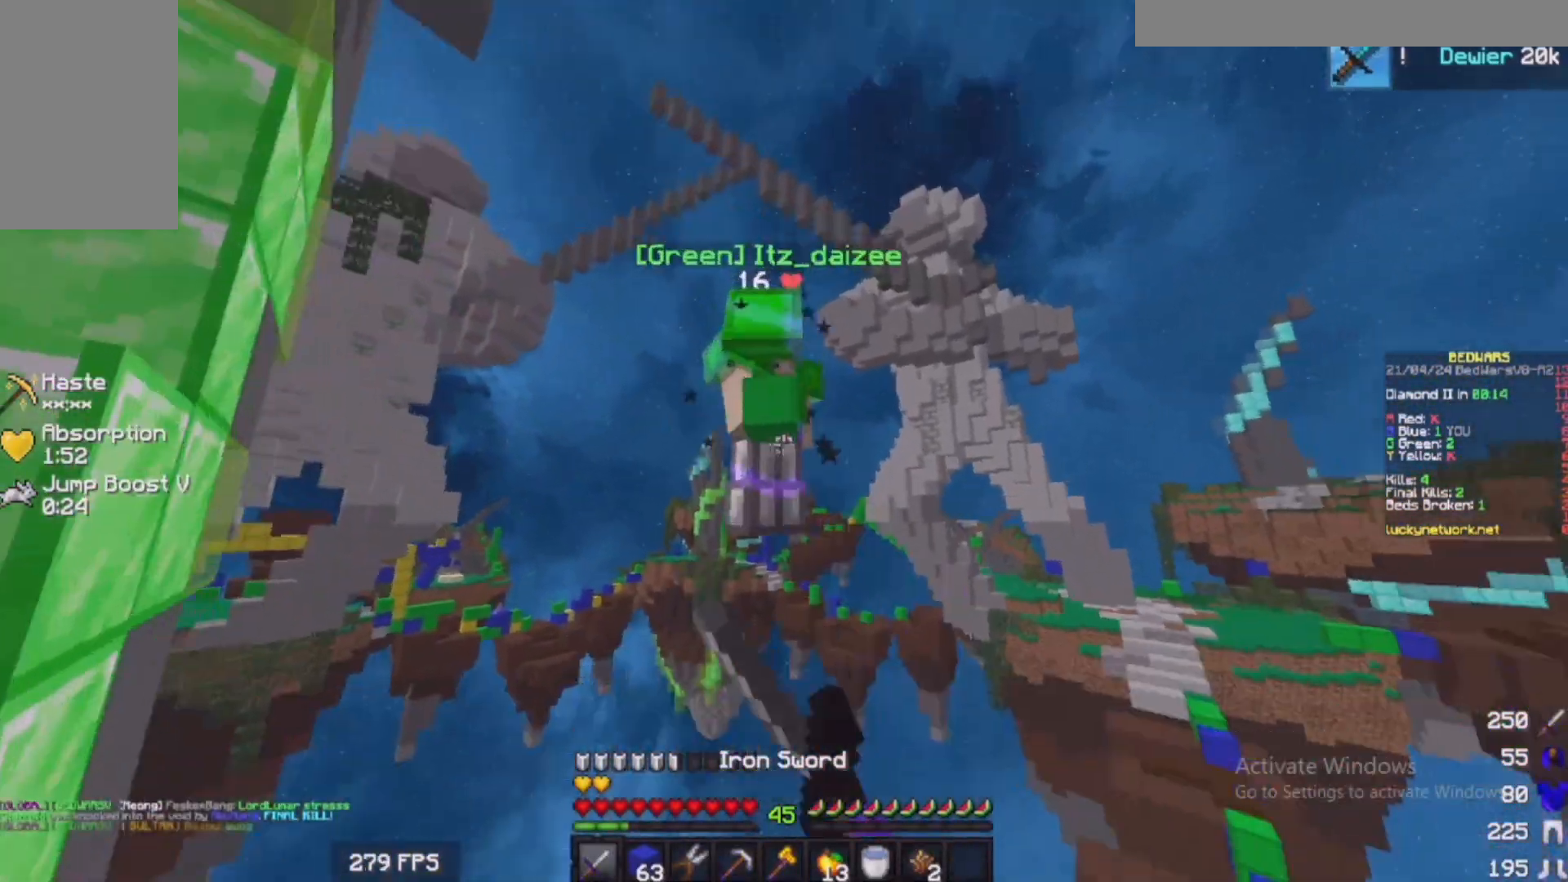
{"keys": ["w"], "mouse": ["left"], "events": [[83, "w", "down"], [383, "a", "up"]]}
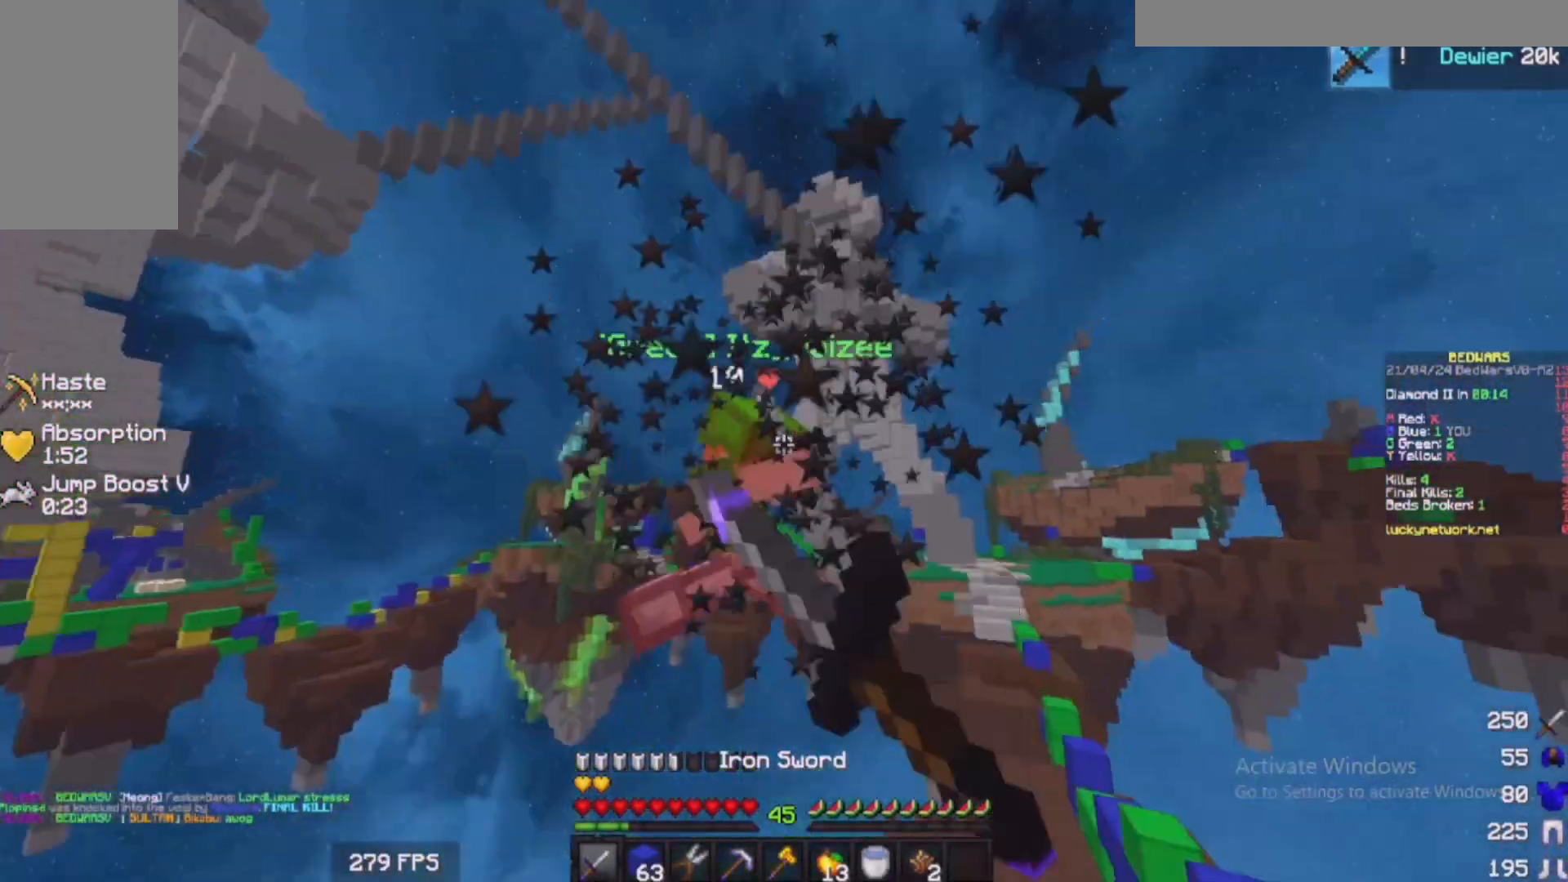
{"keys": ["d", "w"], "mouse": [], "events": [[83, "w", "up"], [133, "s", "down"], [183, "mouse_right", "down"], [333, "mouse_left", "up"], [333, "mouse_right", "up"], [383, "d", "down"], [383, "s", "up"], [433, "w", "down"]]}
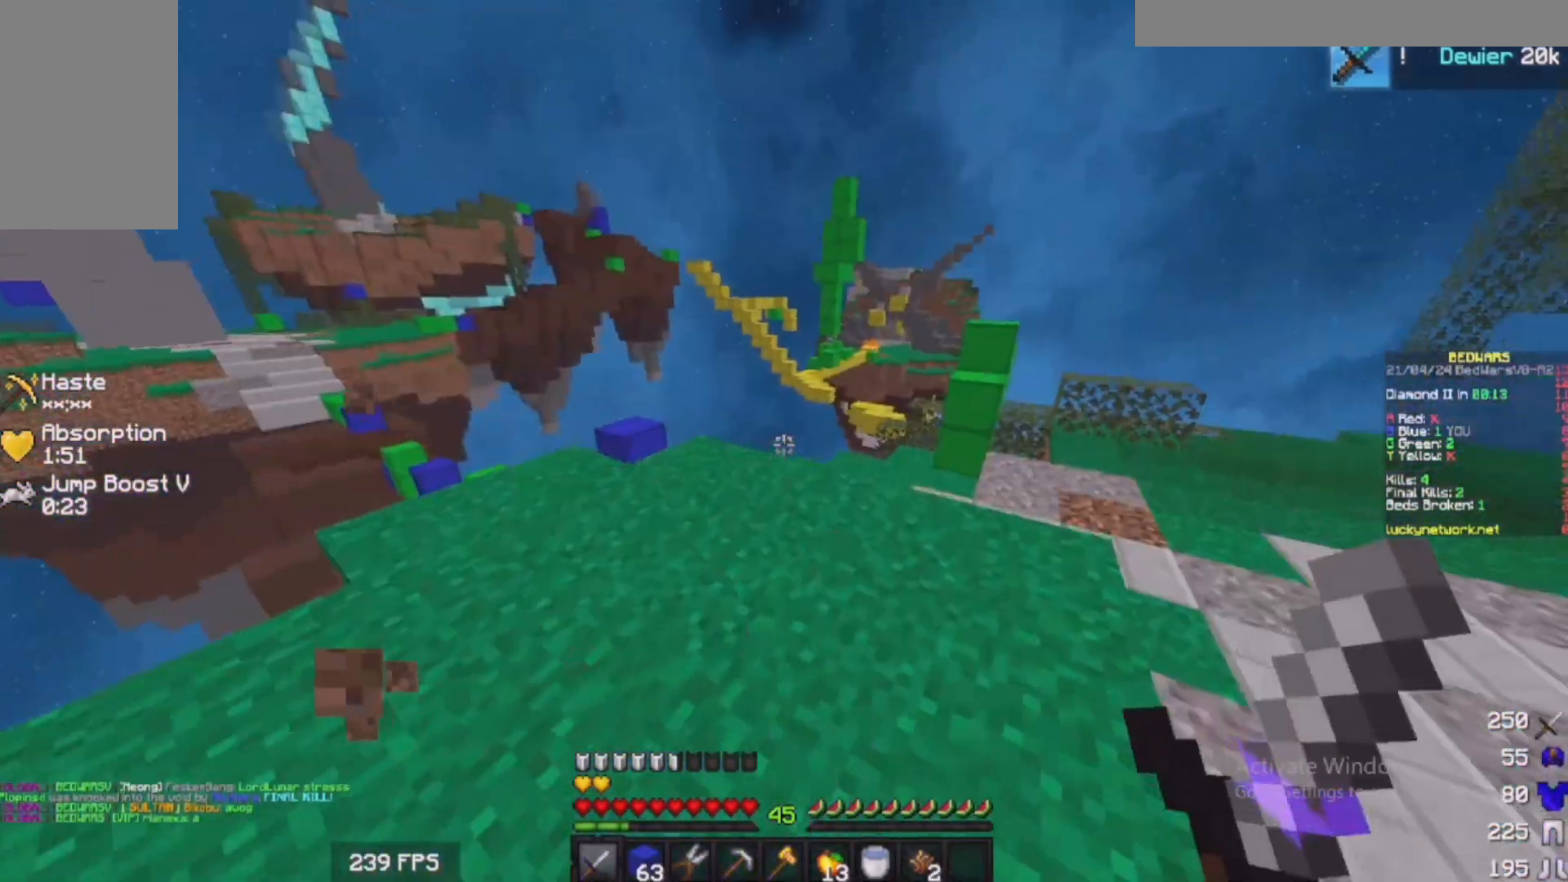
{"keys": ["d", "w"], "mouse": [], "events": [[33, "d", "up"], [83, "d", "down"]]}
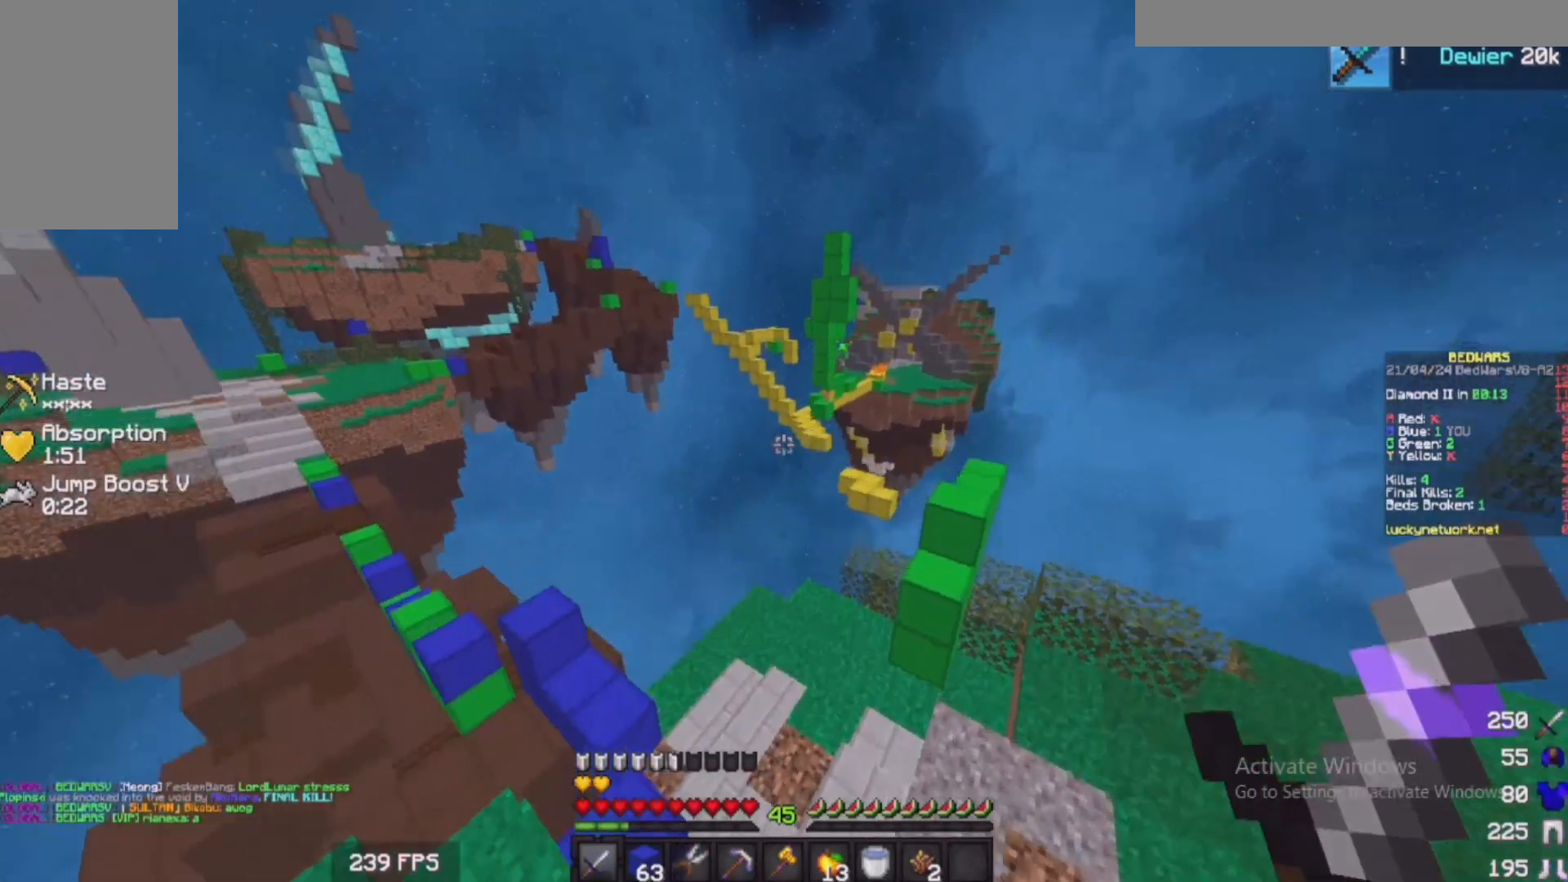
{"keys": ["d"], "mouse": [], "events": [[83, "w", "up"], [300, "w", "down"], [383, "d", "up"], [433, "w", "up"], [450, "d", "down"]]}
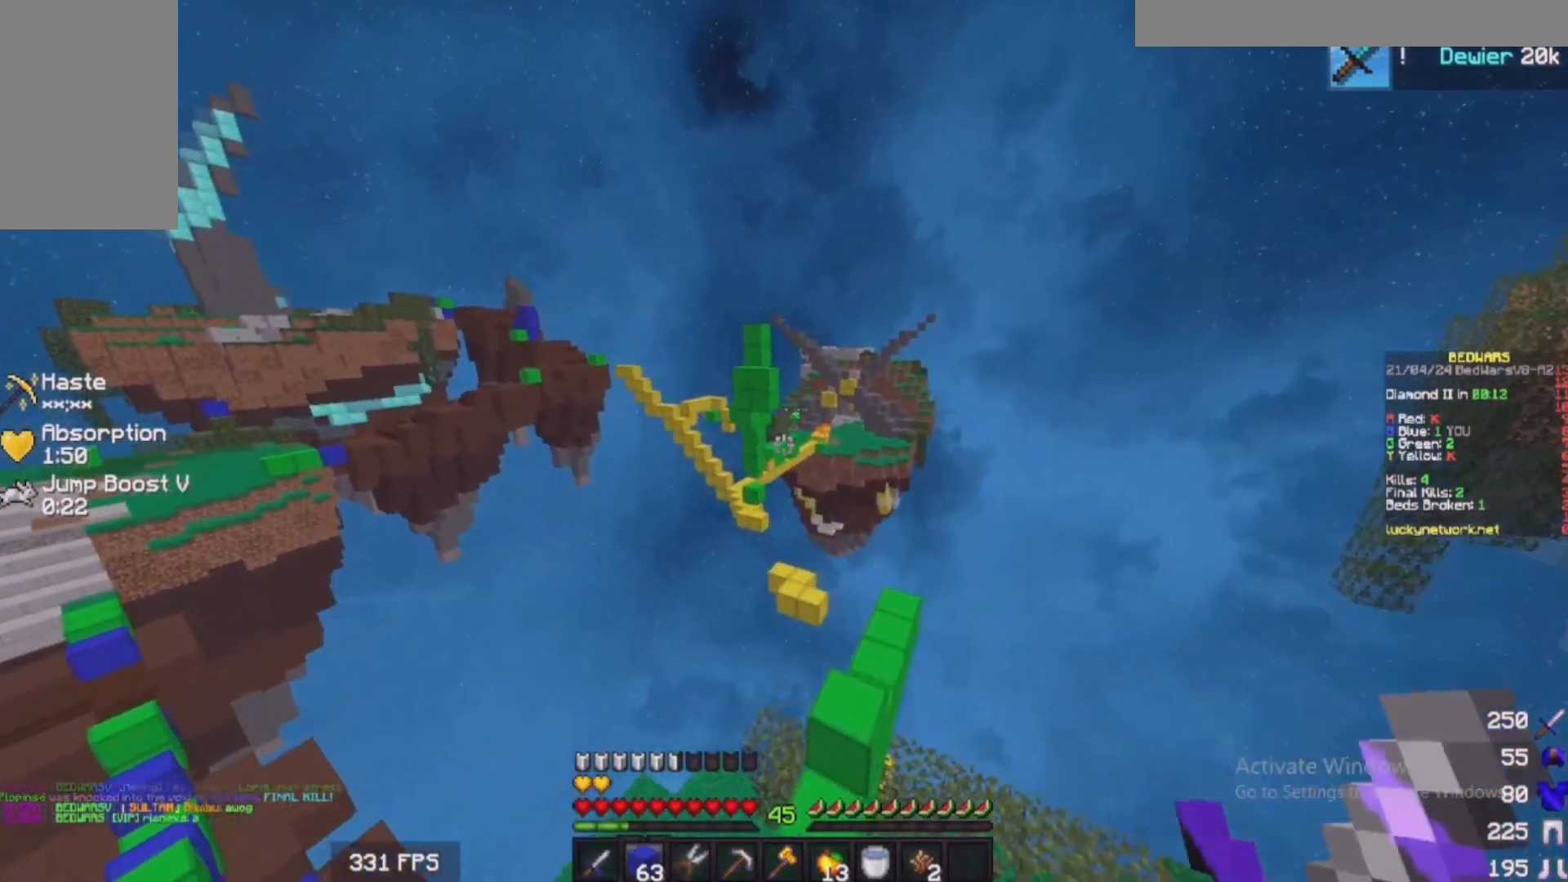
{"keys": ["d"], "mouse": [], "events": [[333, "d", "up"], [433, "d", "down"]]}
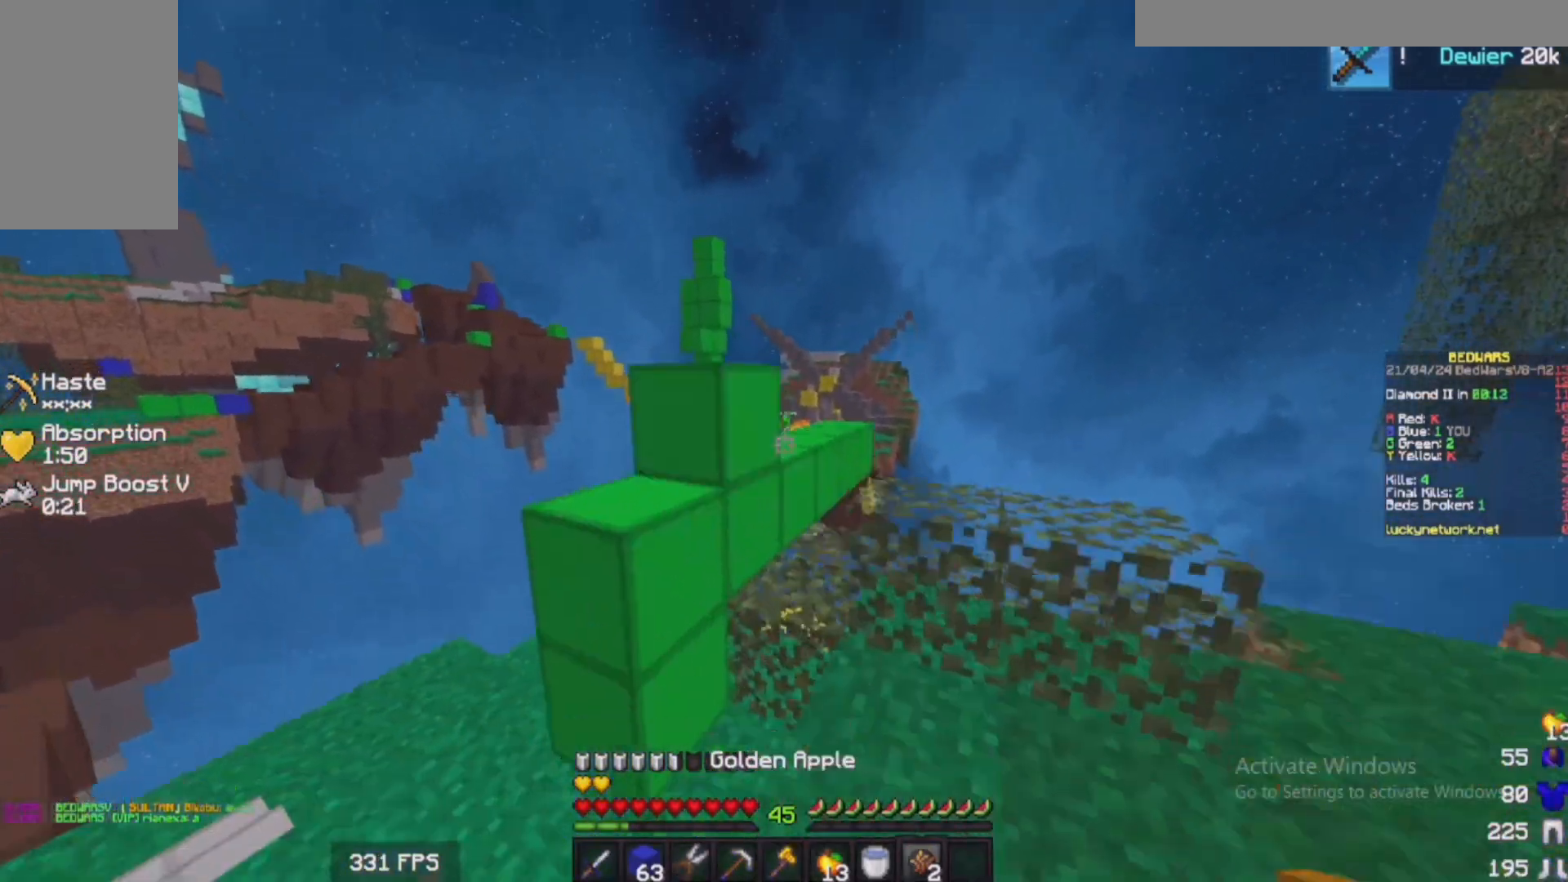
{"keys": [], "mouse": [], "events": [[183, "d", "up"]]}